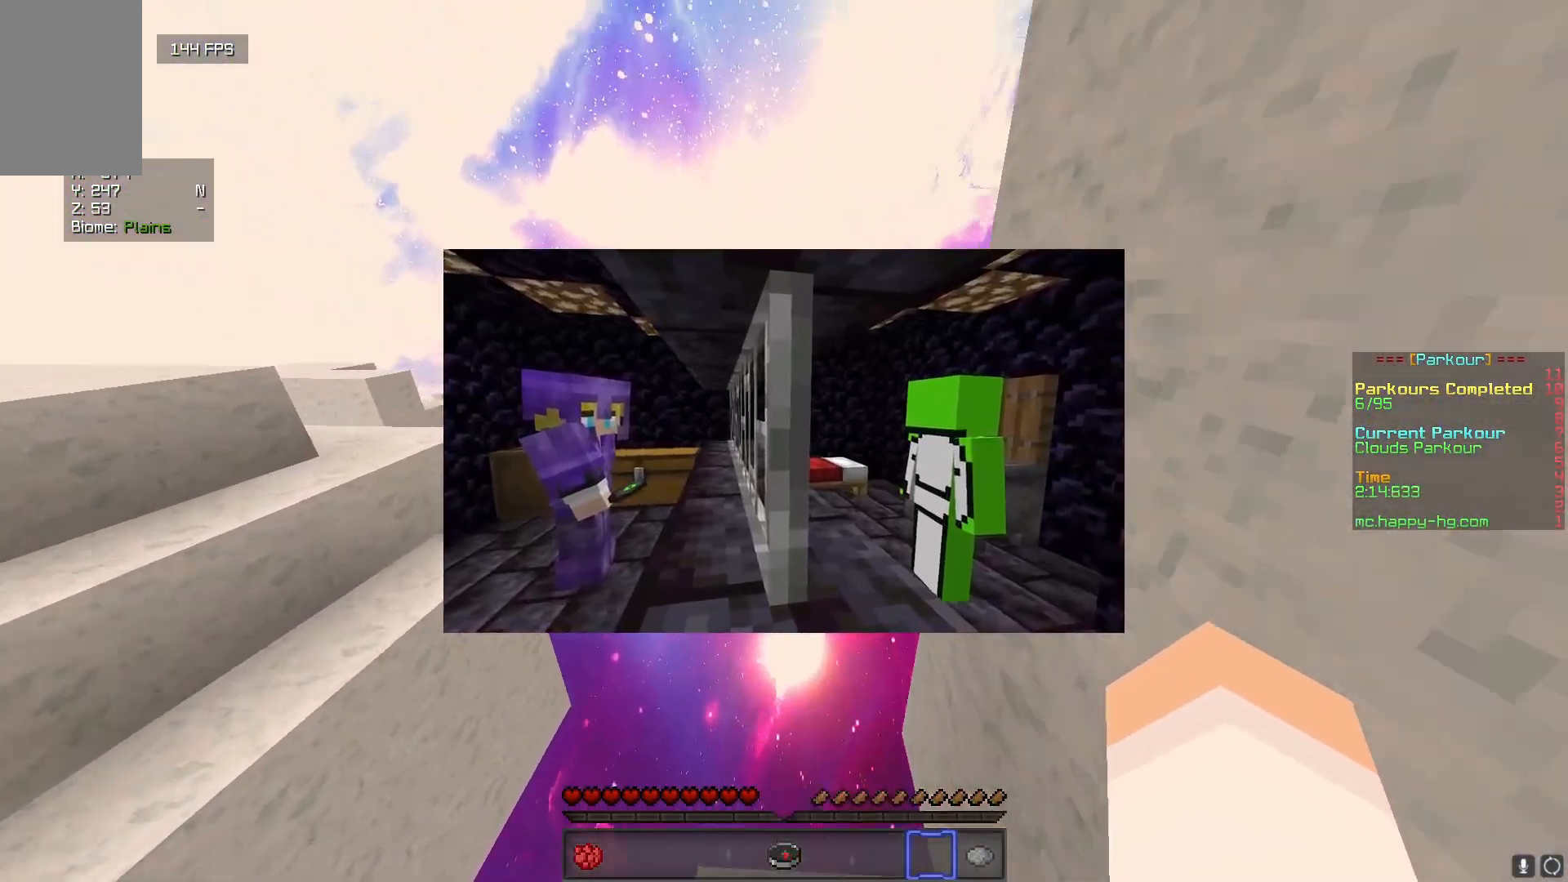
Gameplay with keyboard and mouse; each line is a JSON object with the keys and mouse buttons held at the frame after it. "events" lists presses ("down") and releases ("up") of "a", "d", "s", "w", "mouse_left" and "mouse_right" between this image and that frame as [ms after this image, input, new state], when the widget could be followed in between. "mouse_left", "mouse_right" = the "left", "right" buttons of the "mouse" list. No other keys are recorded. Fast repeated clicks can show as one long hold. Mouse movement is not recorded.
{"keys": ["w"], "mouse": [], "events": []}
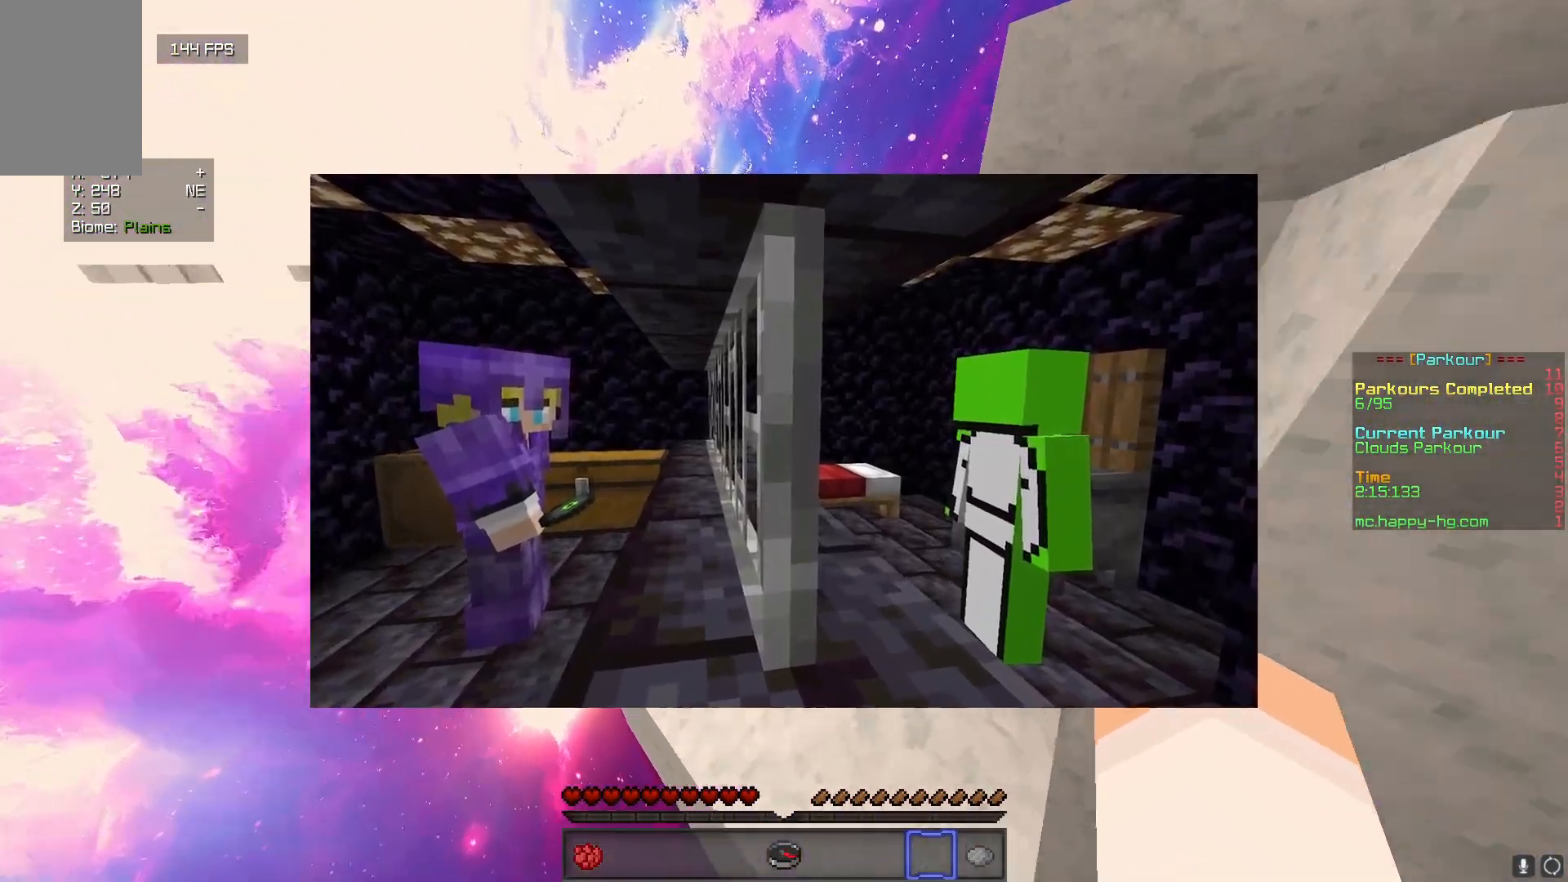
{"keys": ["a", "w"], "mouse": [], "events": [[67, "w", "up"], [217, "a", "down"], [333, "w", "down"]]}
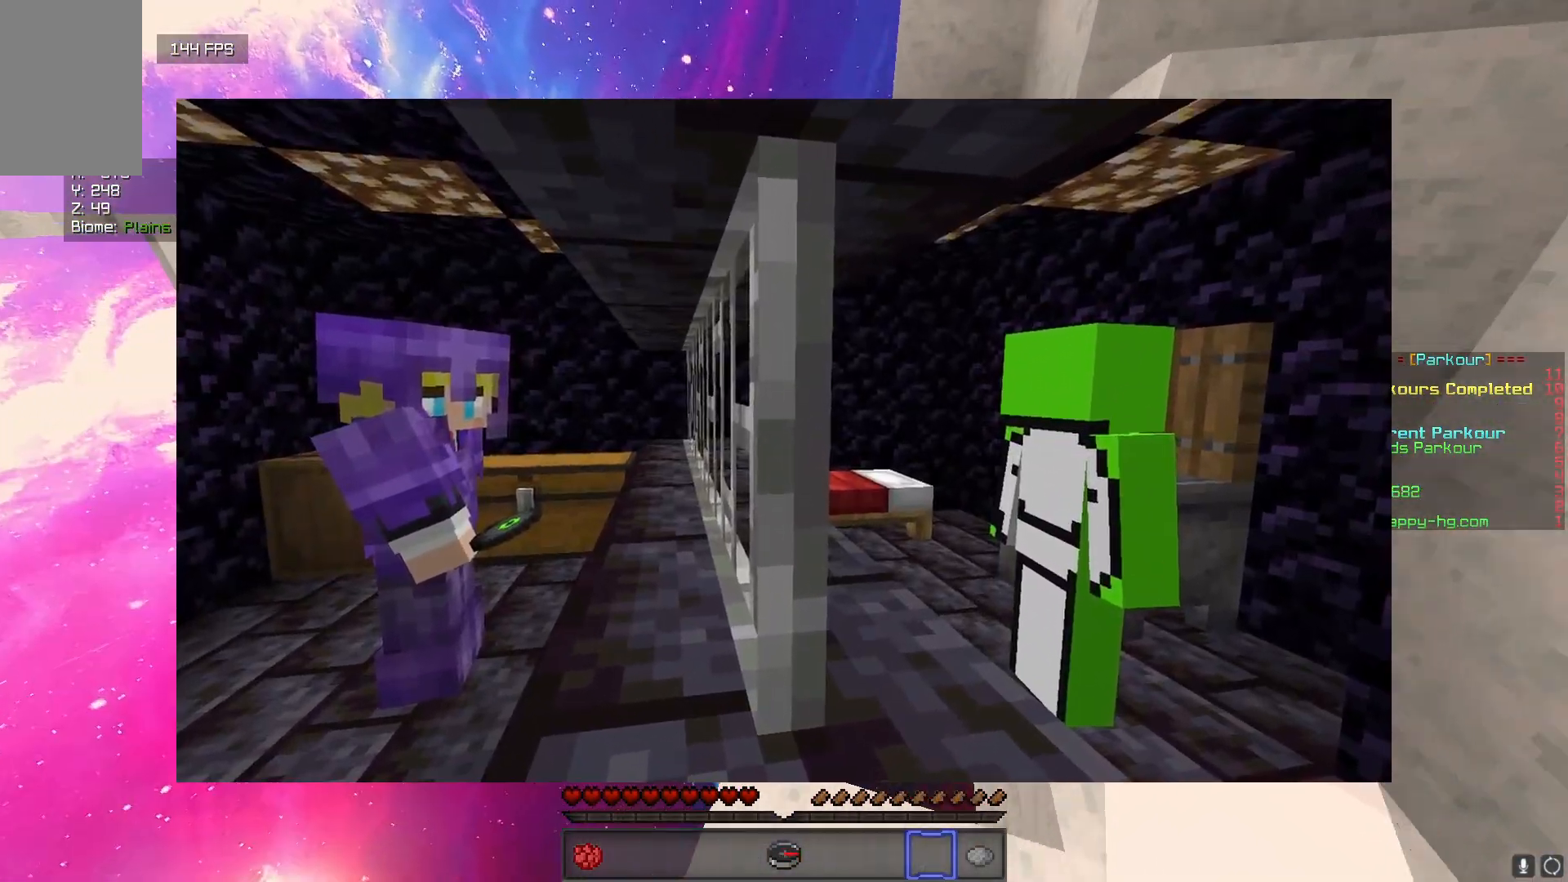
{"keys": ["w"], "mouse": [], "events": [[17, "w", "up"], [33, "a", "up"], [433, "w", "down"]]}
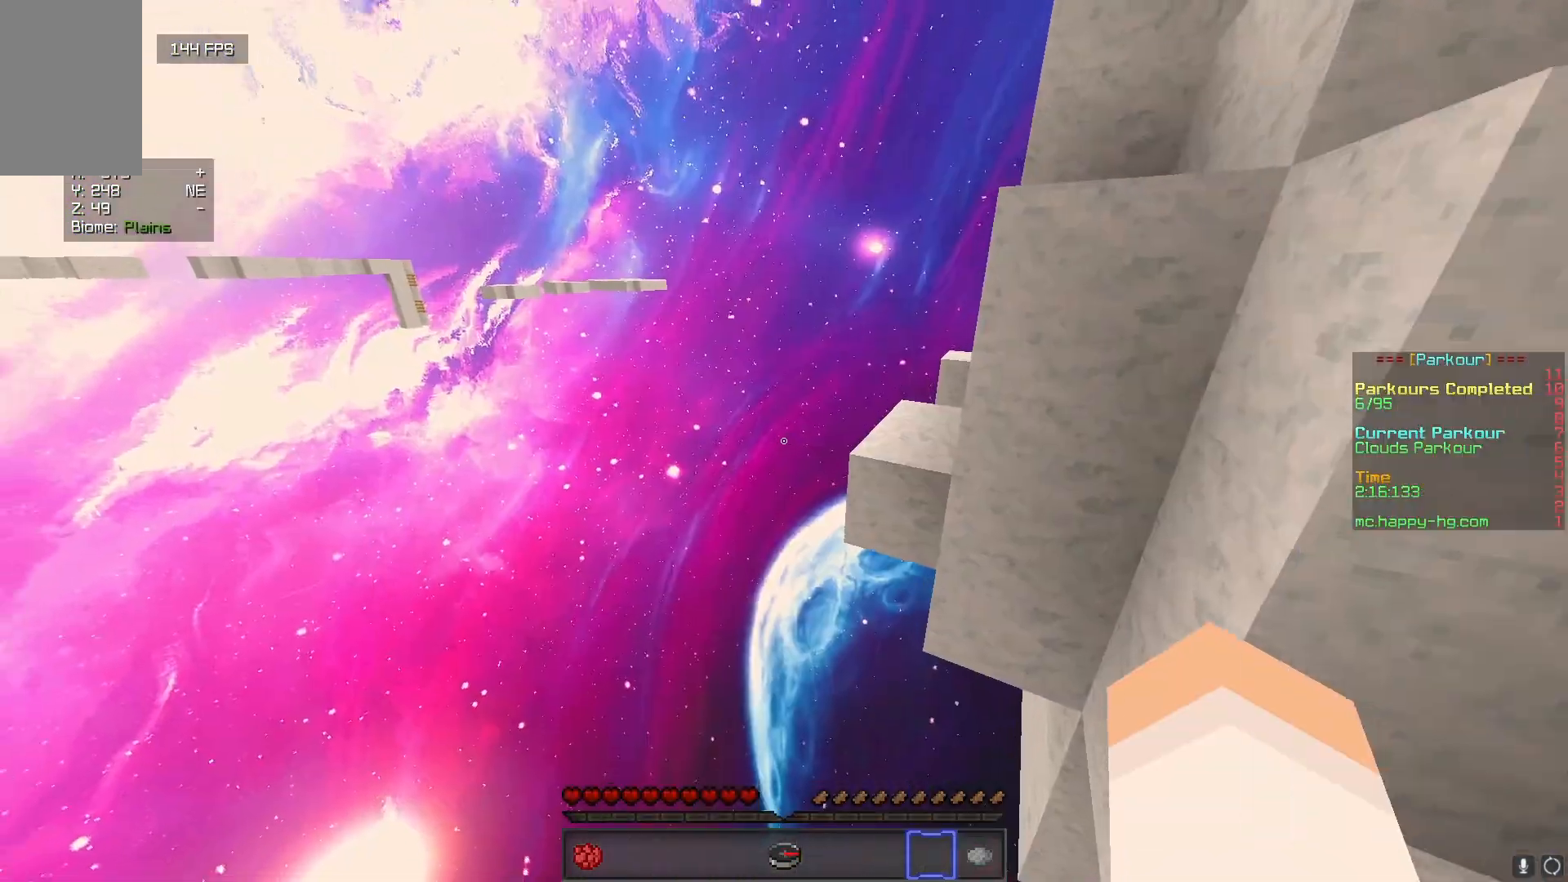
{"keys": ["w"], "mouse": [], "events": [[383, "d", "down"], [500, "d", "up"]]}
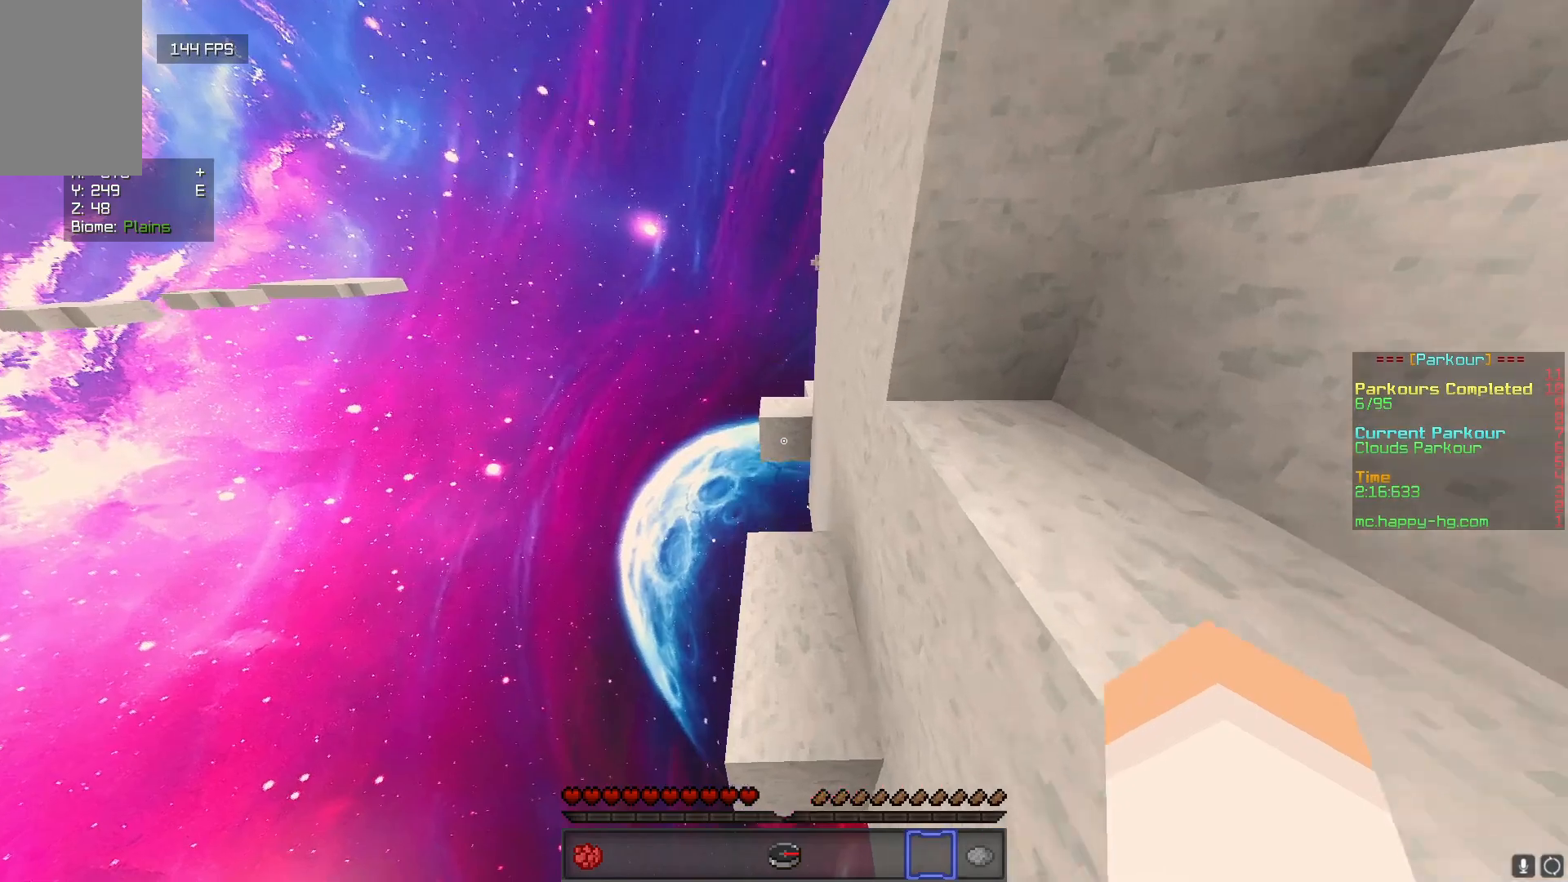
{"keys": ["w"], "mouse": [], "events": []}
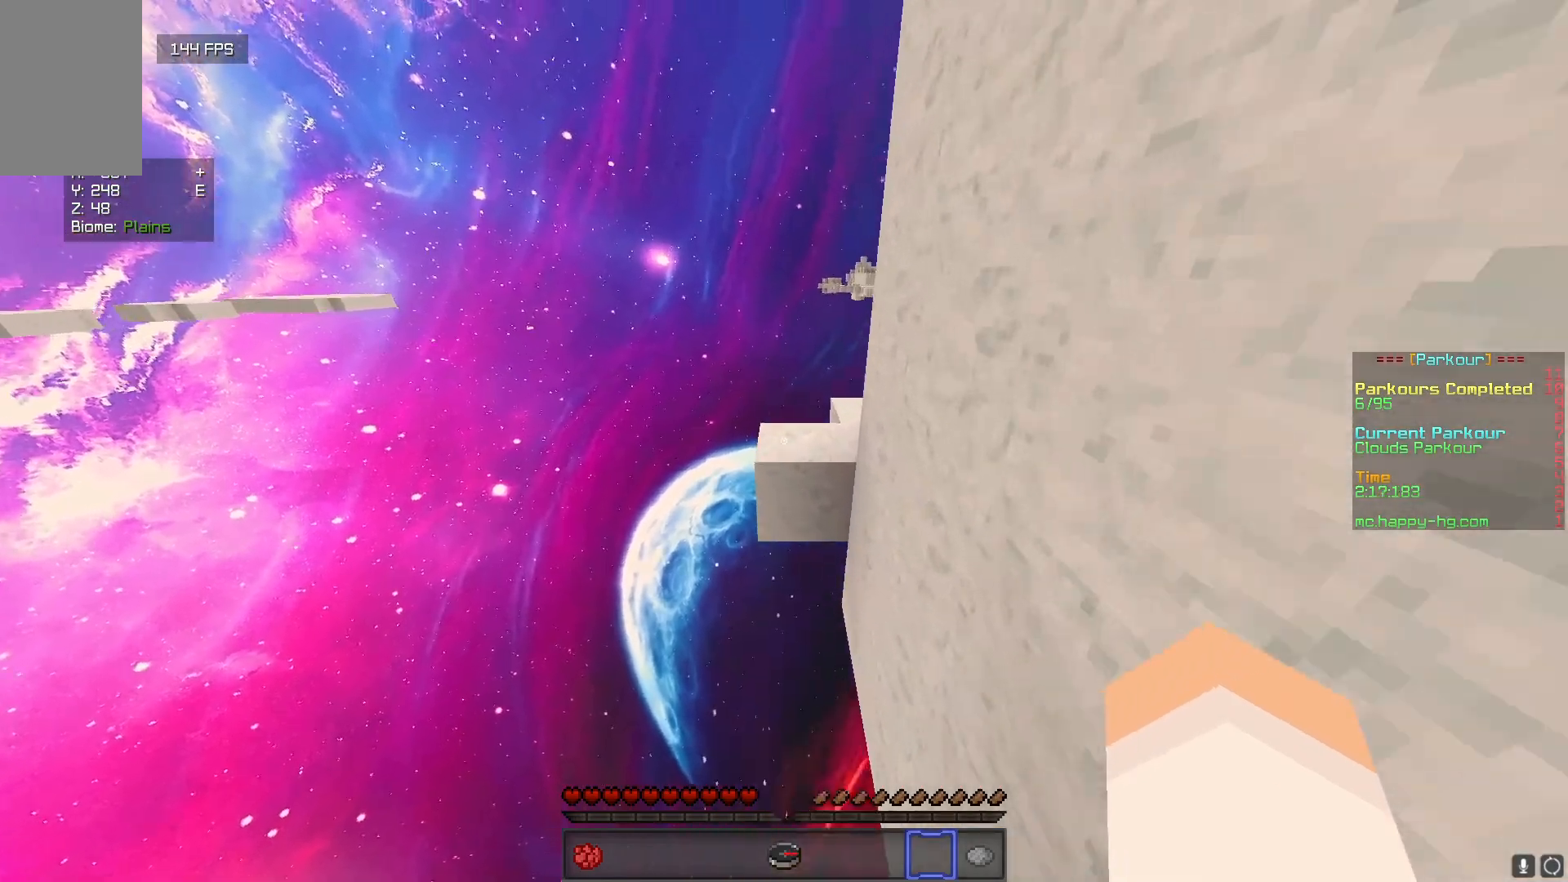
{"keys": ["d", "w"], "mouse": [], "events": [[433, "d", "down"]]}
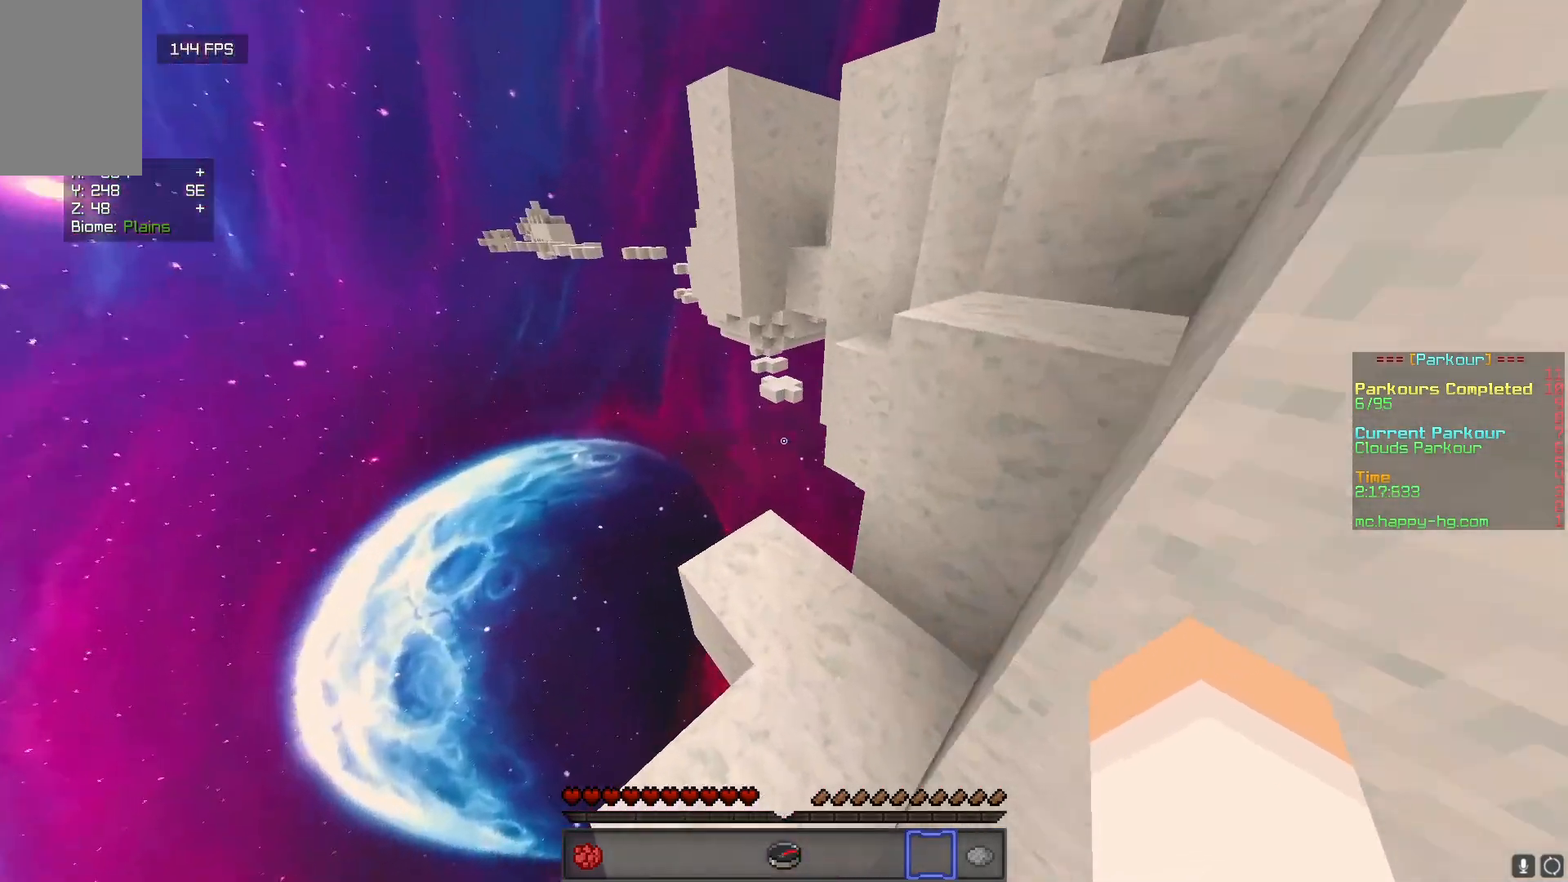
{"keys": ["a", "w"], "mouse": [], "events": [[117, "d", "up"], [417, "a", "down"]]}
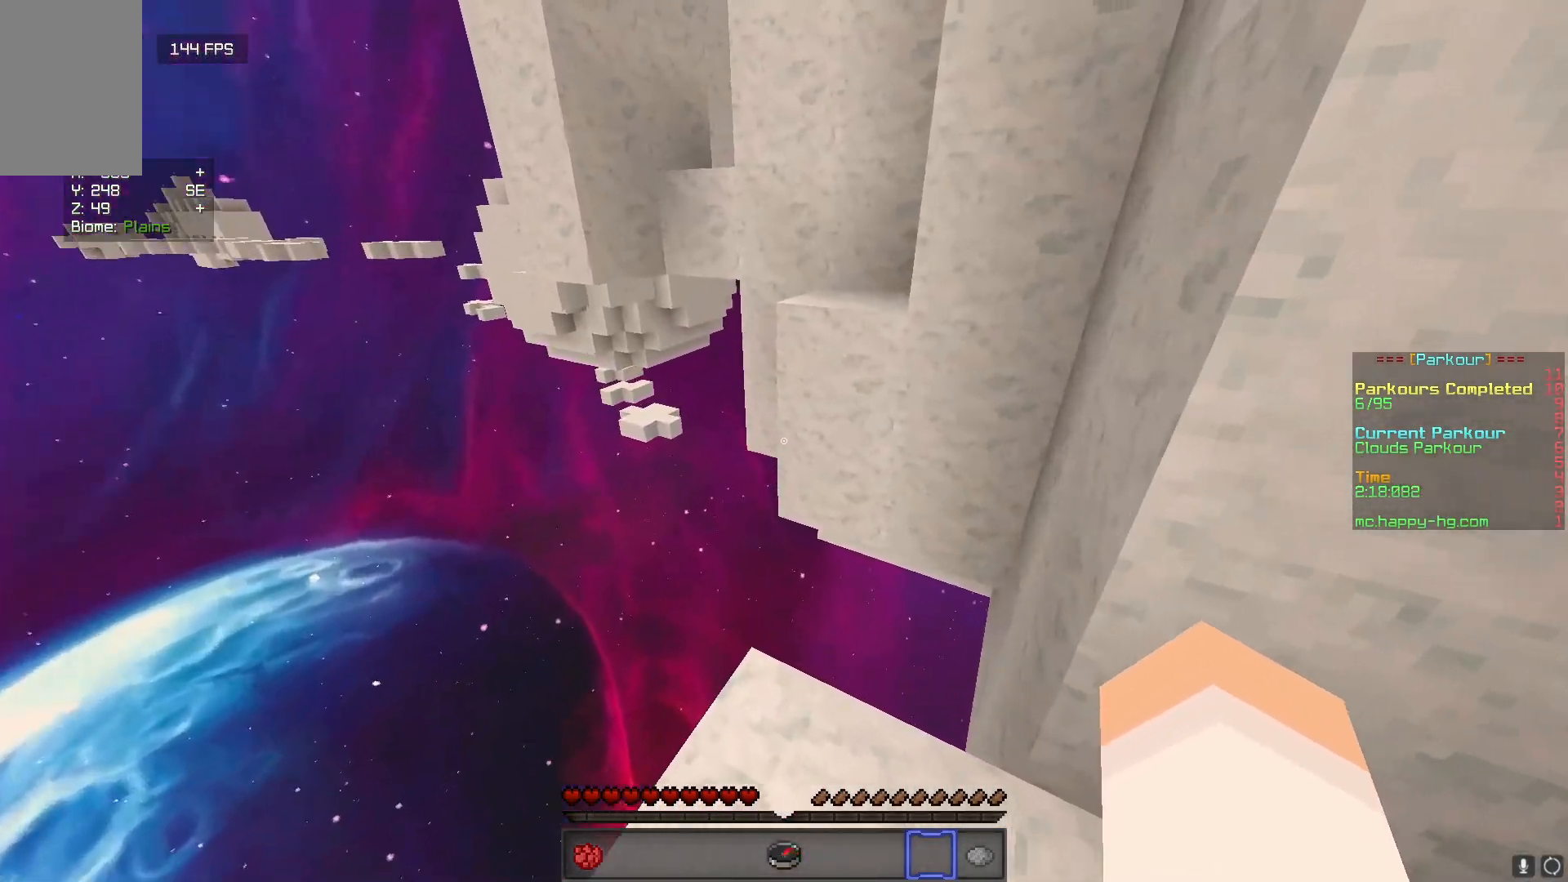
{"keys": [], "mouse": [], "events": [[67, "w", "up"], [83, "a", "up"]]}
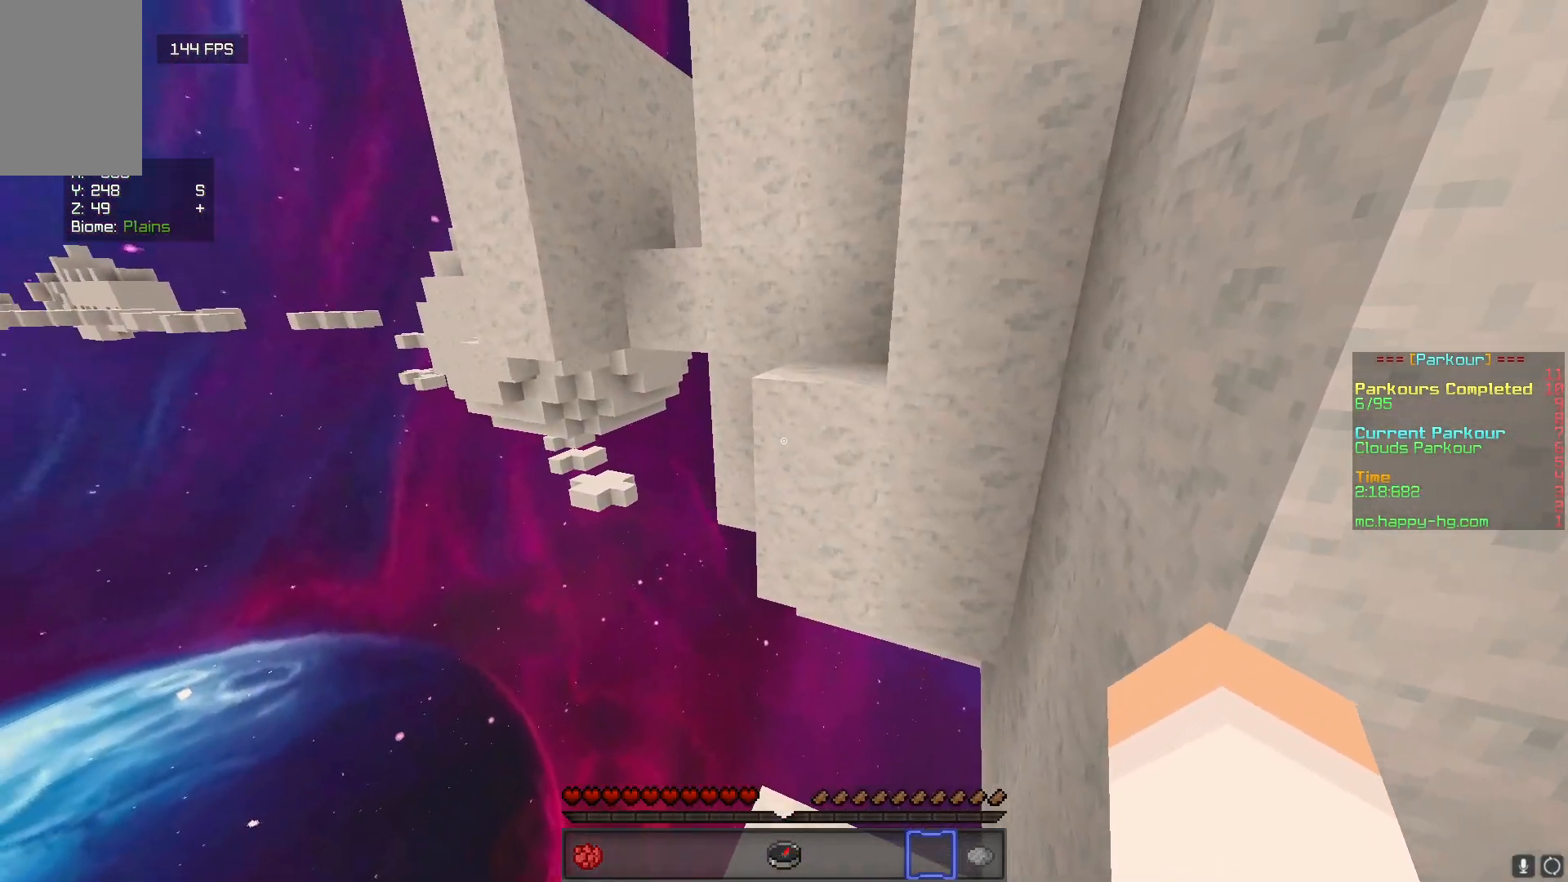
{"keys": ["w"], "mouse": [], "events": [[17, "w", "down"]]}
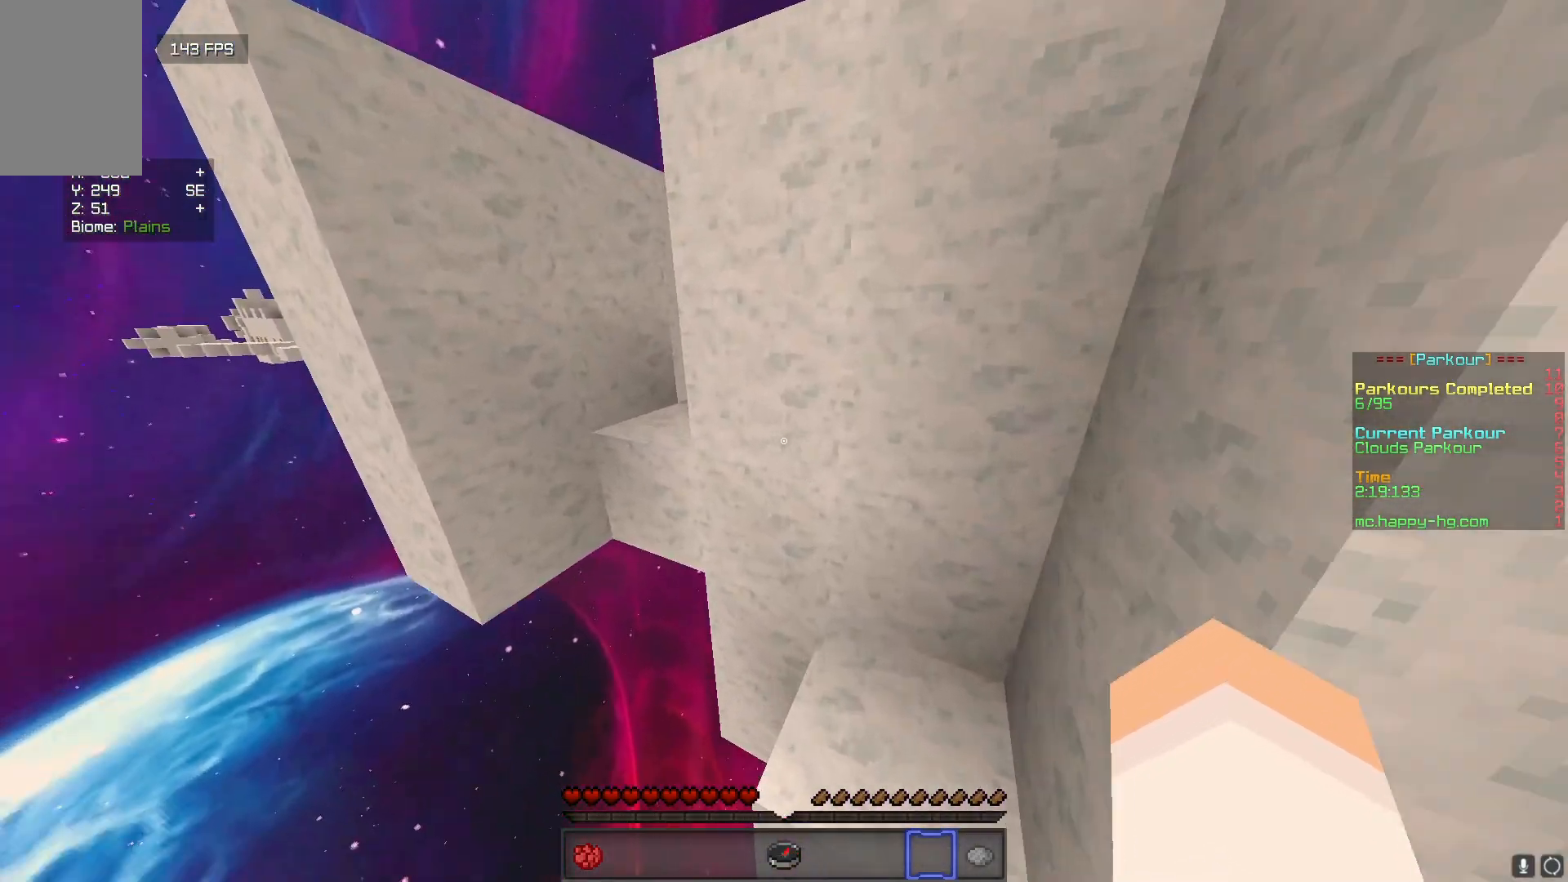
{"keys": ["a", "s"], "mouse": [], "events": [[33, "w", "up"], [117, "s", "down"], [300, "a", "down"]]}
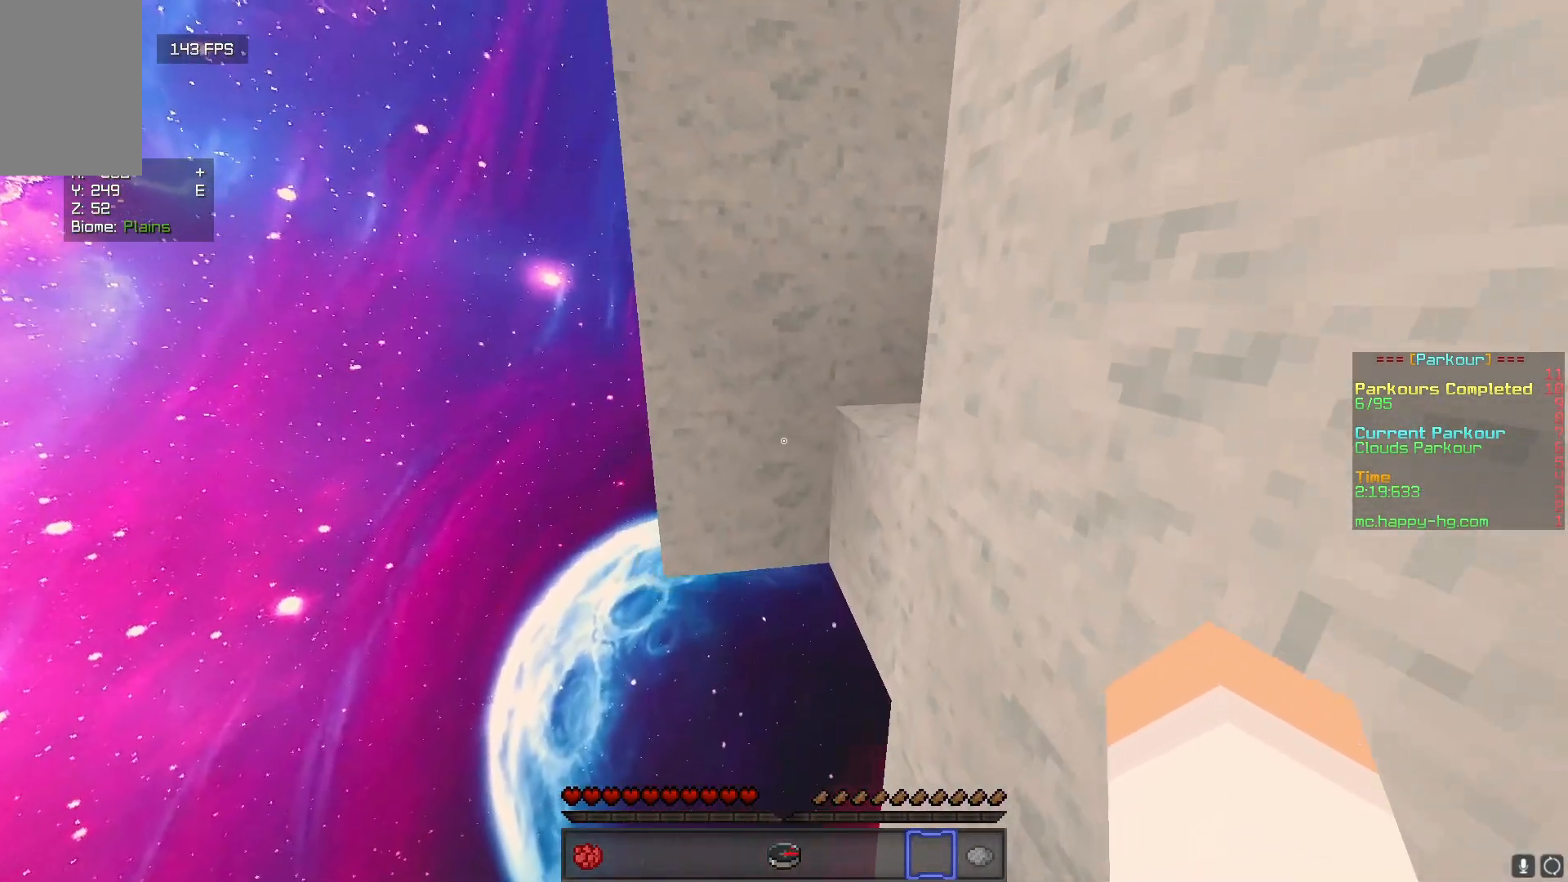
{"keys": [], "mouse": [], "events": [[33, "a", "up"], [250, "s", "up"], [367, "a", "down"], [467, "a", "up"]]}
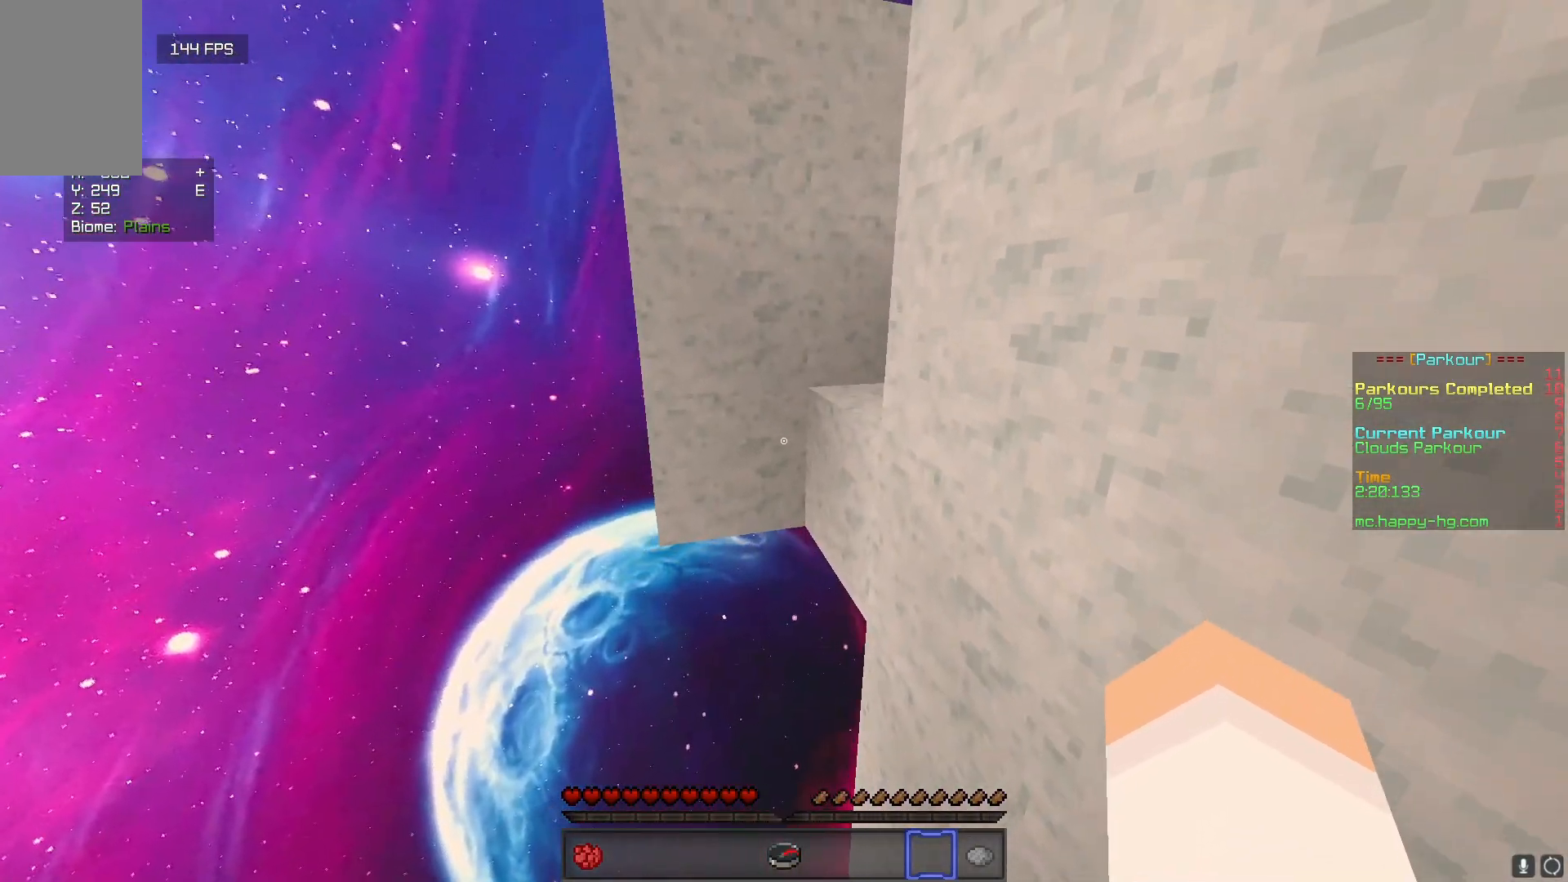
{"keys": [], "mouse": [], "events": []}
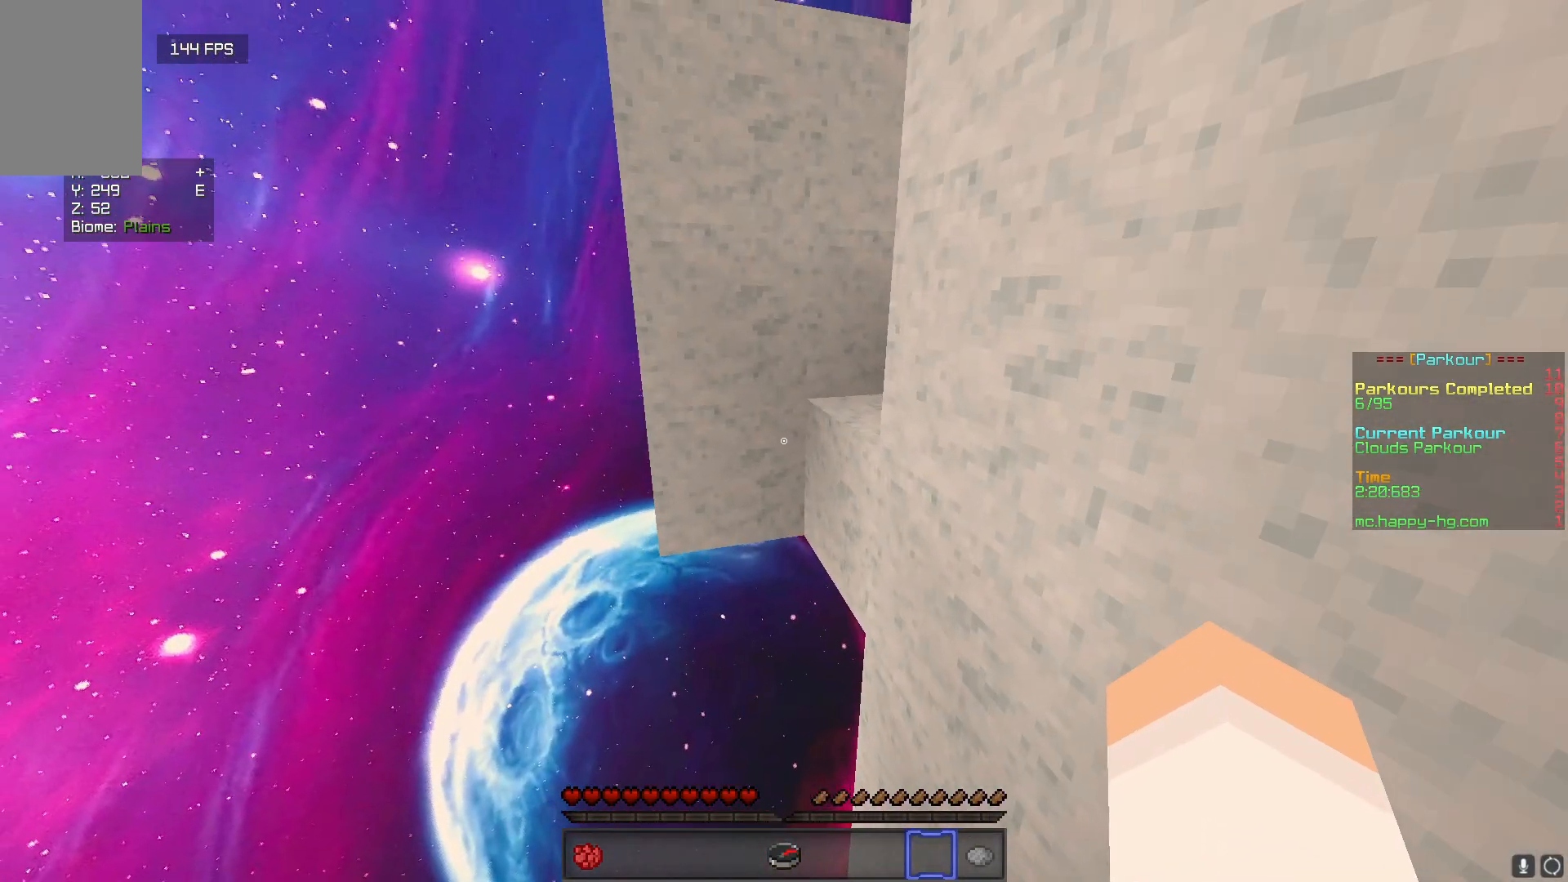
{"keys": ["w"], "mouse": [], "events": [[167, "w", "down"]]}
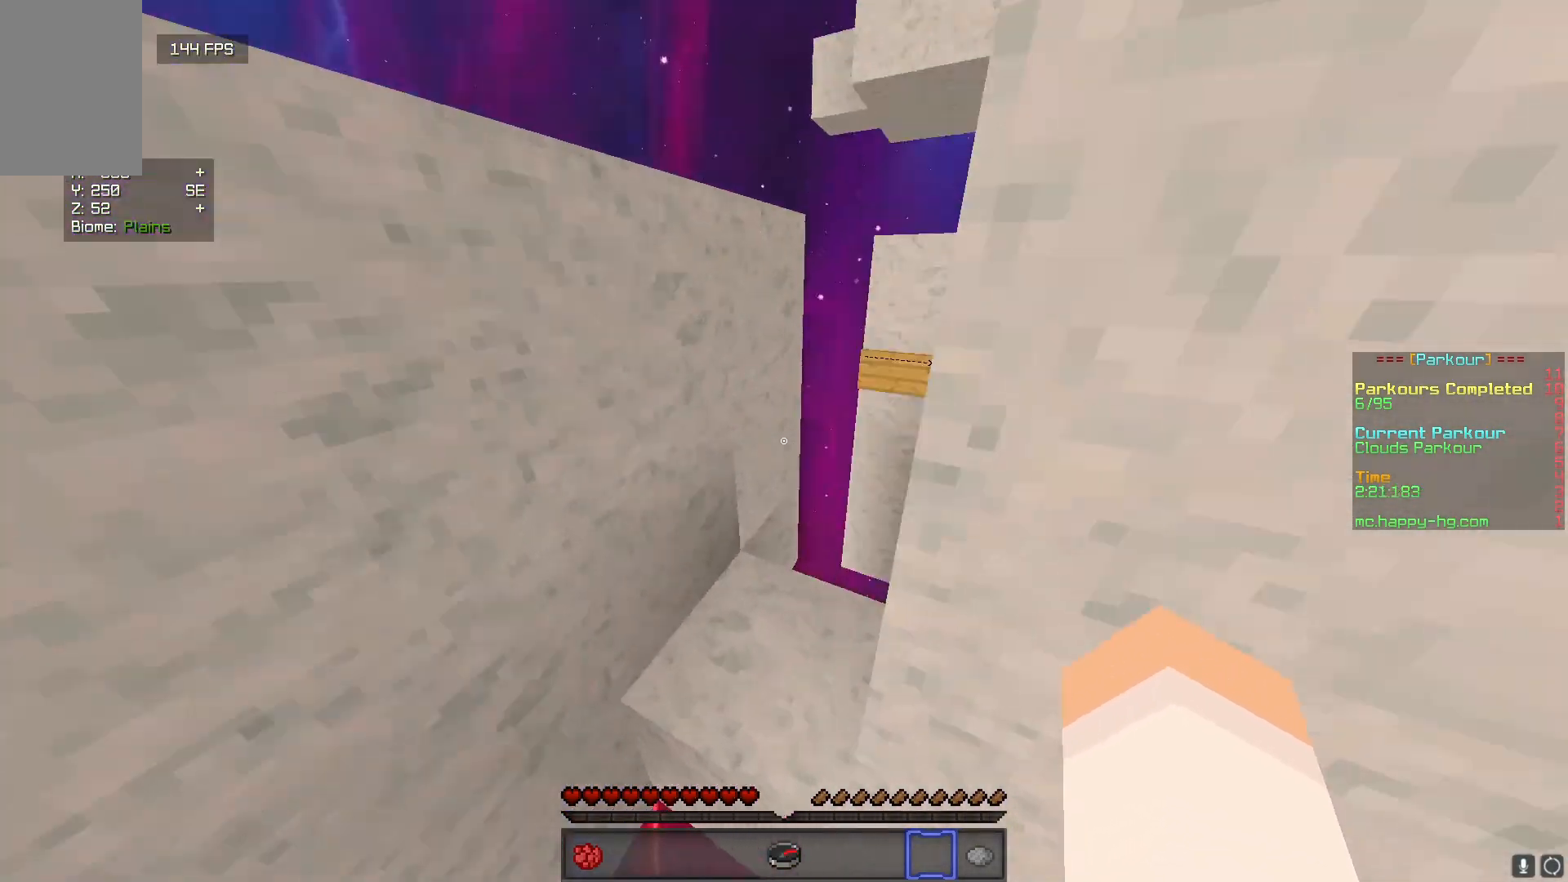
{"keys": ["s"], "mouse": [], "events": [[317, "w", "up"], [450, "s", "down"]]}
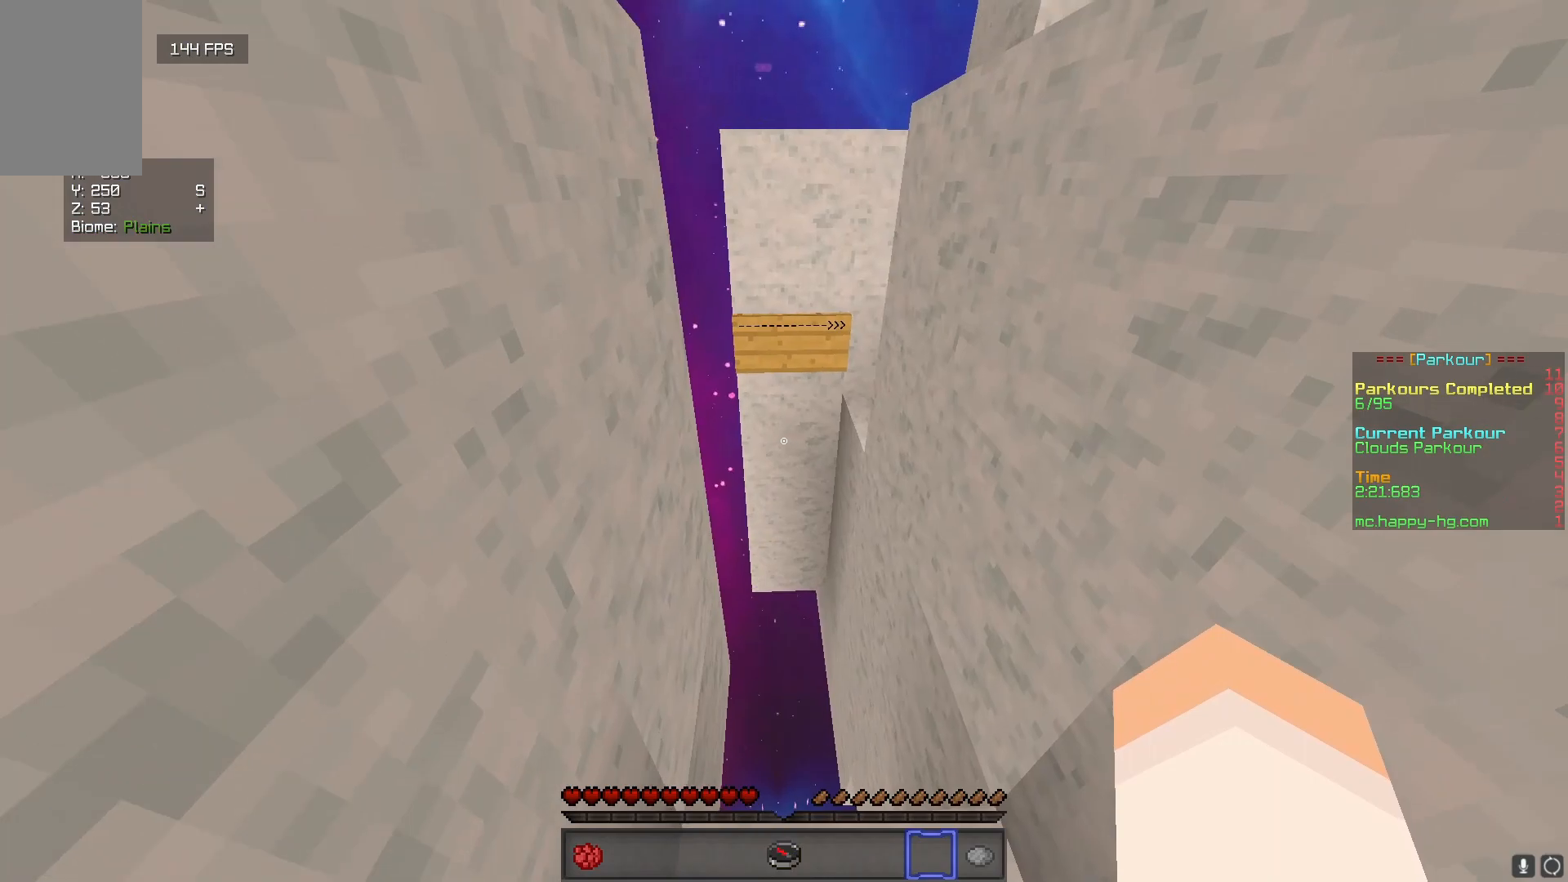
{"keys": ["w"], "mouse": [], "events": [[100, "s", "up"], [500, "w", "down"]]}
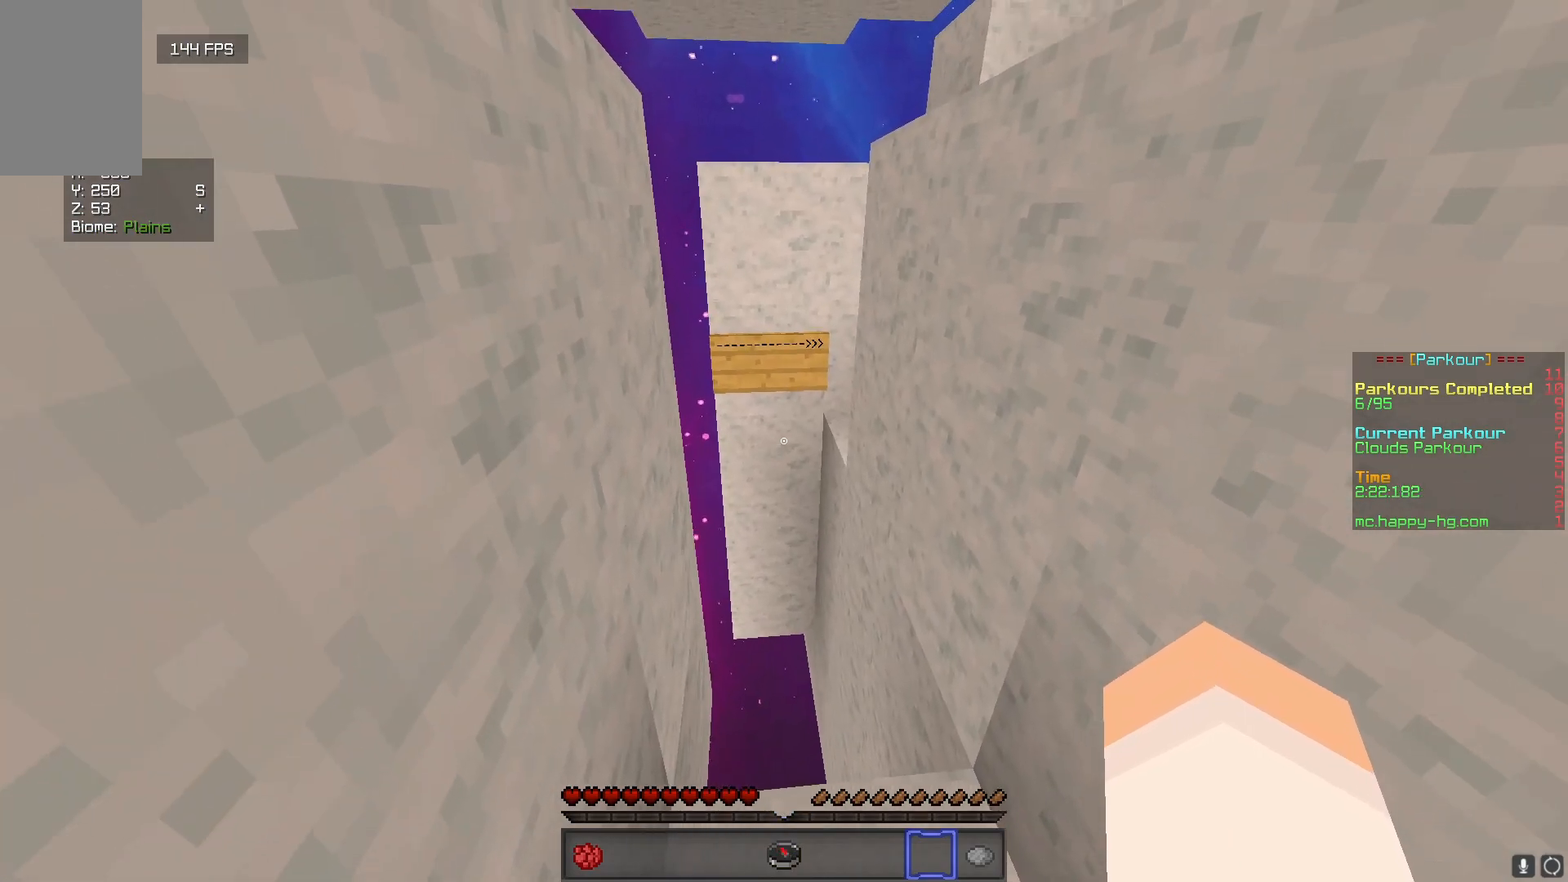
{"keys": ["w"], "mouse": [], "events": []}
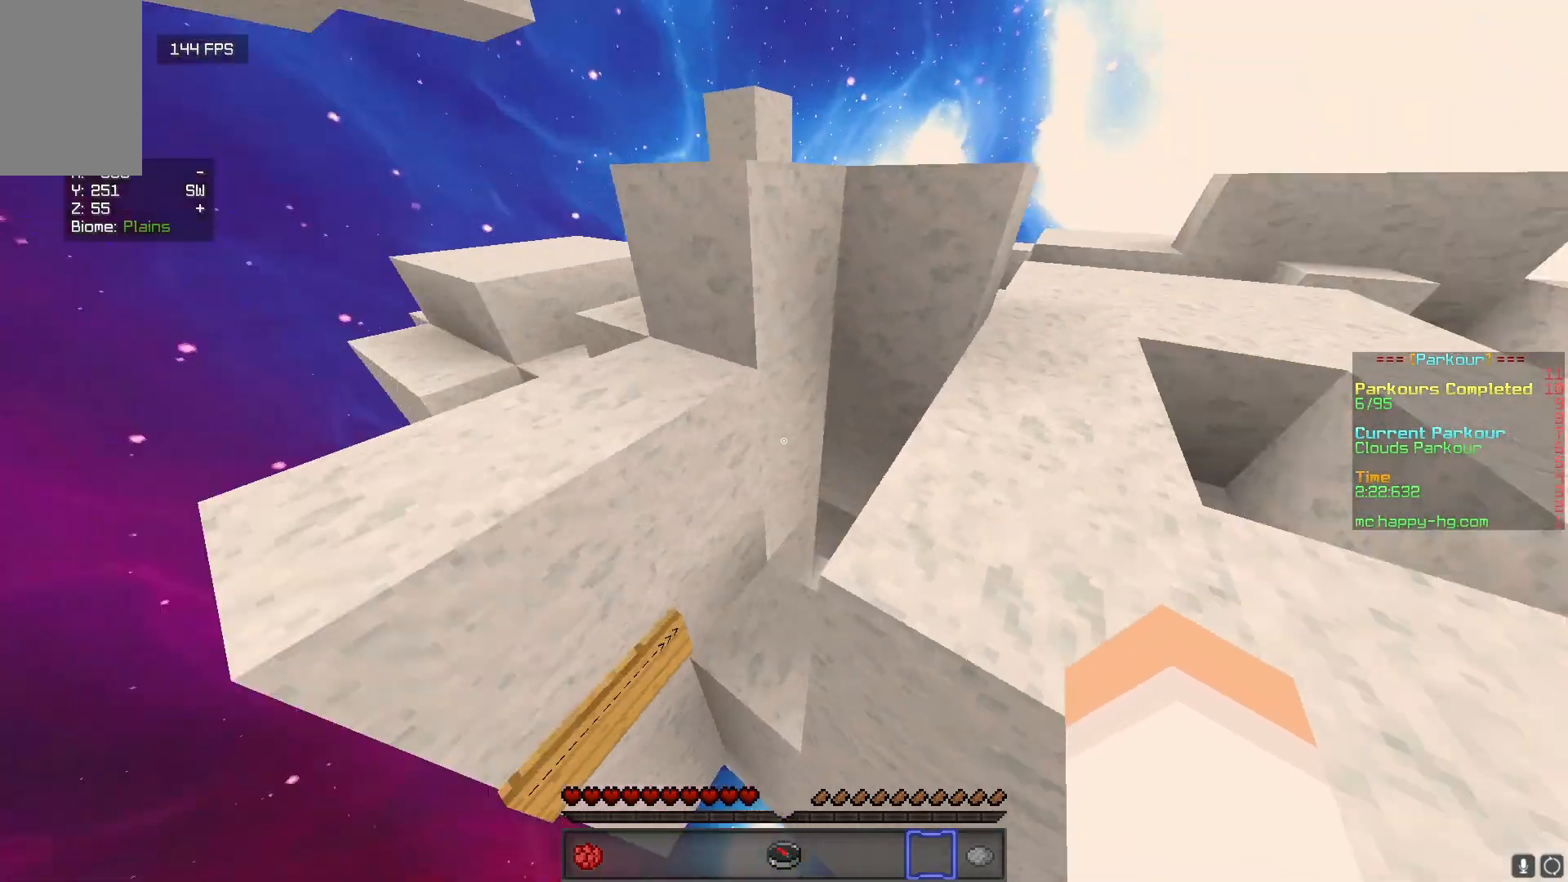
{"keys": ["w"], "mouse": [], "events": []}
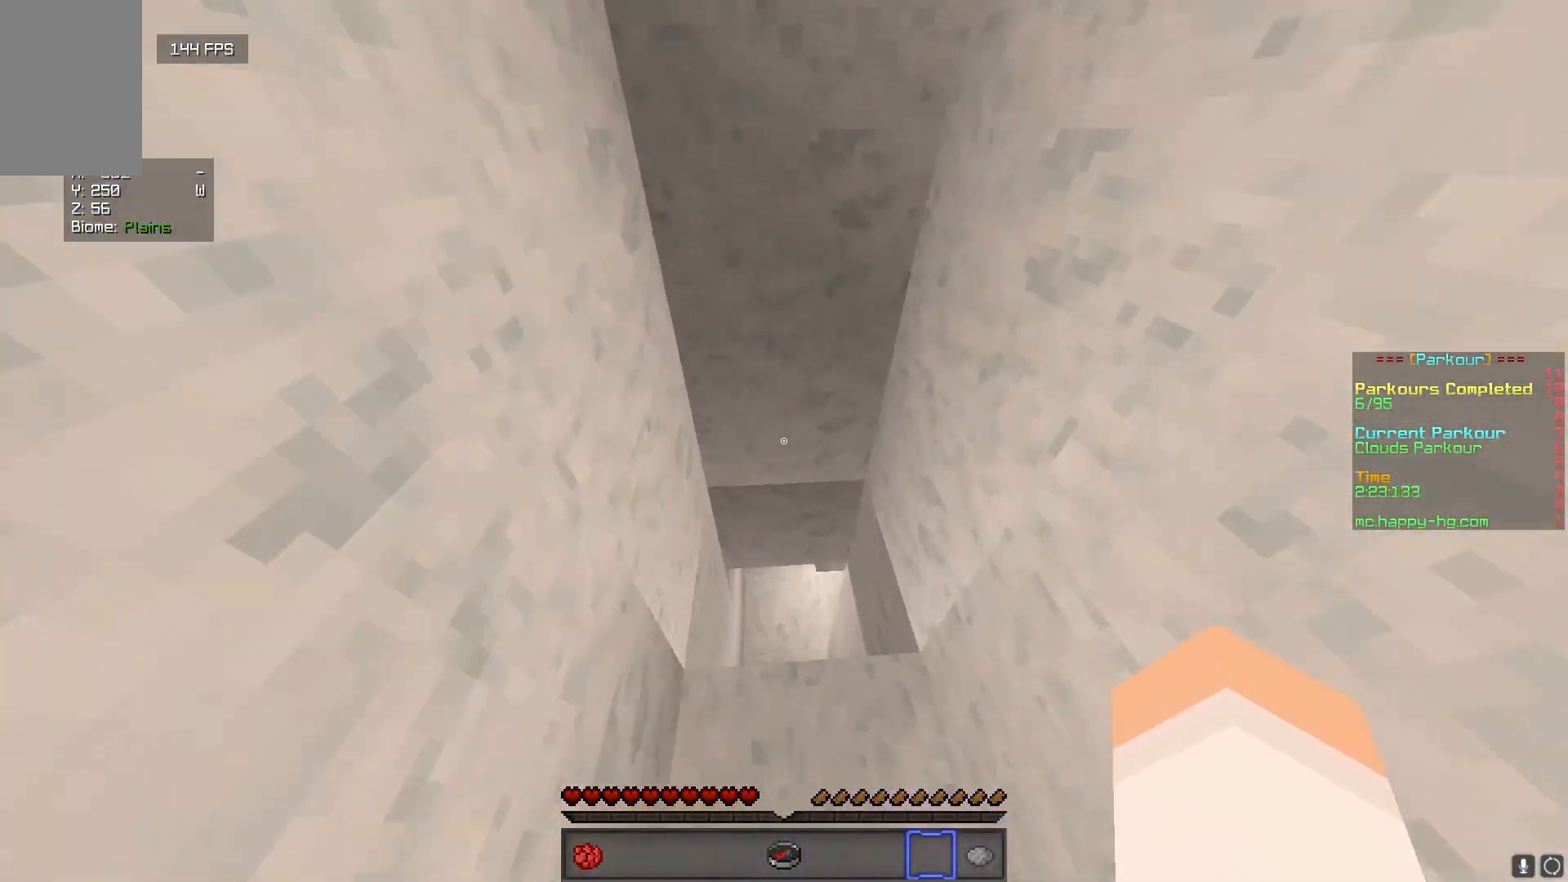
{"keys": ["w"], "mouse": [], "events": [[267, "a", "down"], [433, "a", "up"]]}
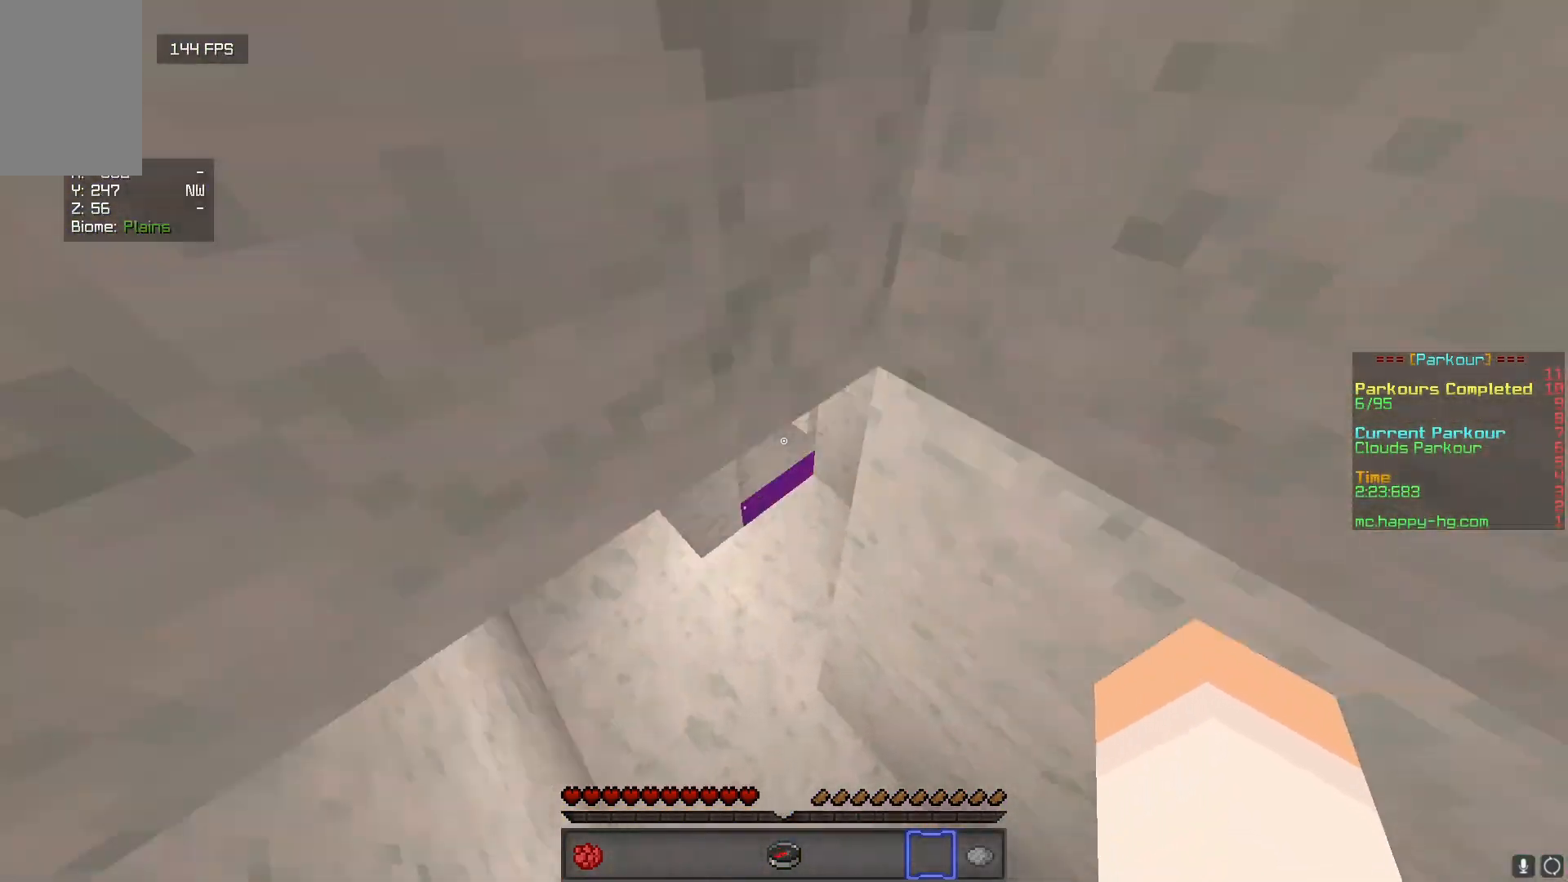
{"keys": [], "mouse": [], "events": [[50, "a", "down"], [417, "a", "up"], [417, "w", "up"]]}
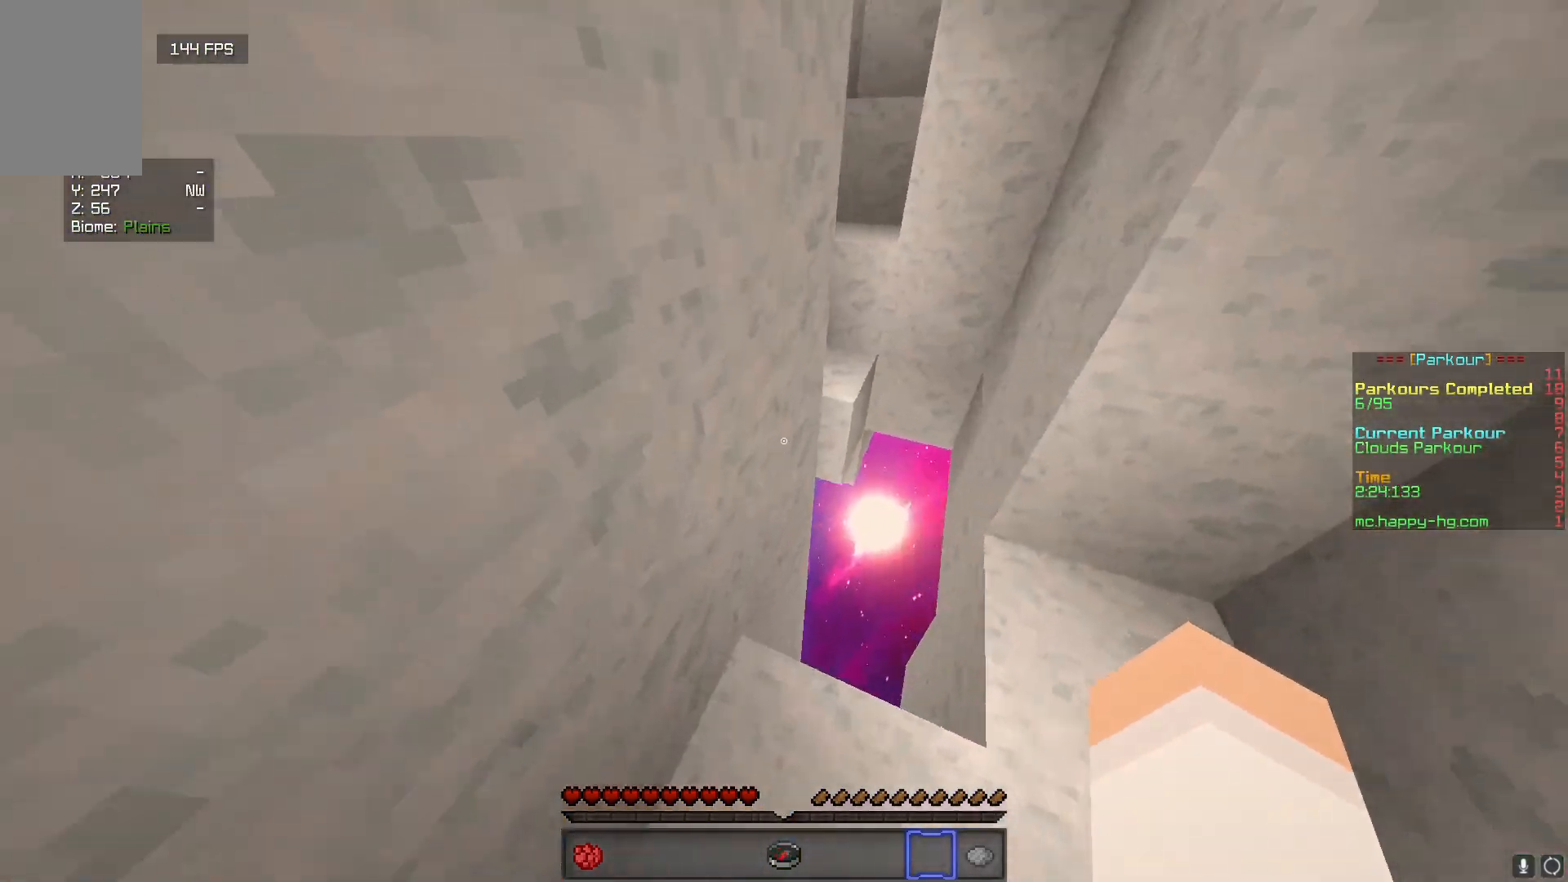
{"keys": [], "mouse": [], "events": [[50, "s", "down"], [250, "s", "up"]]}
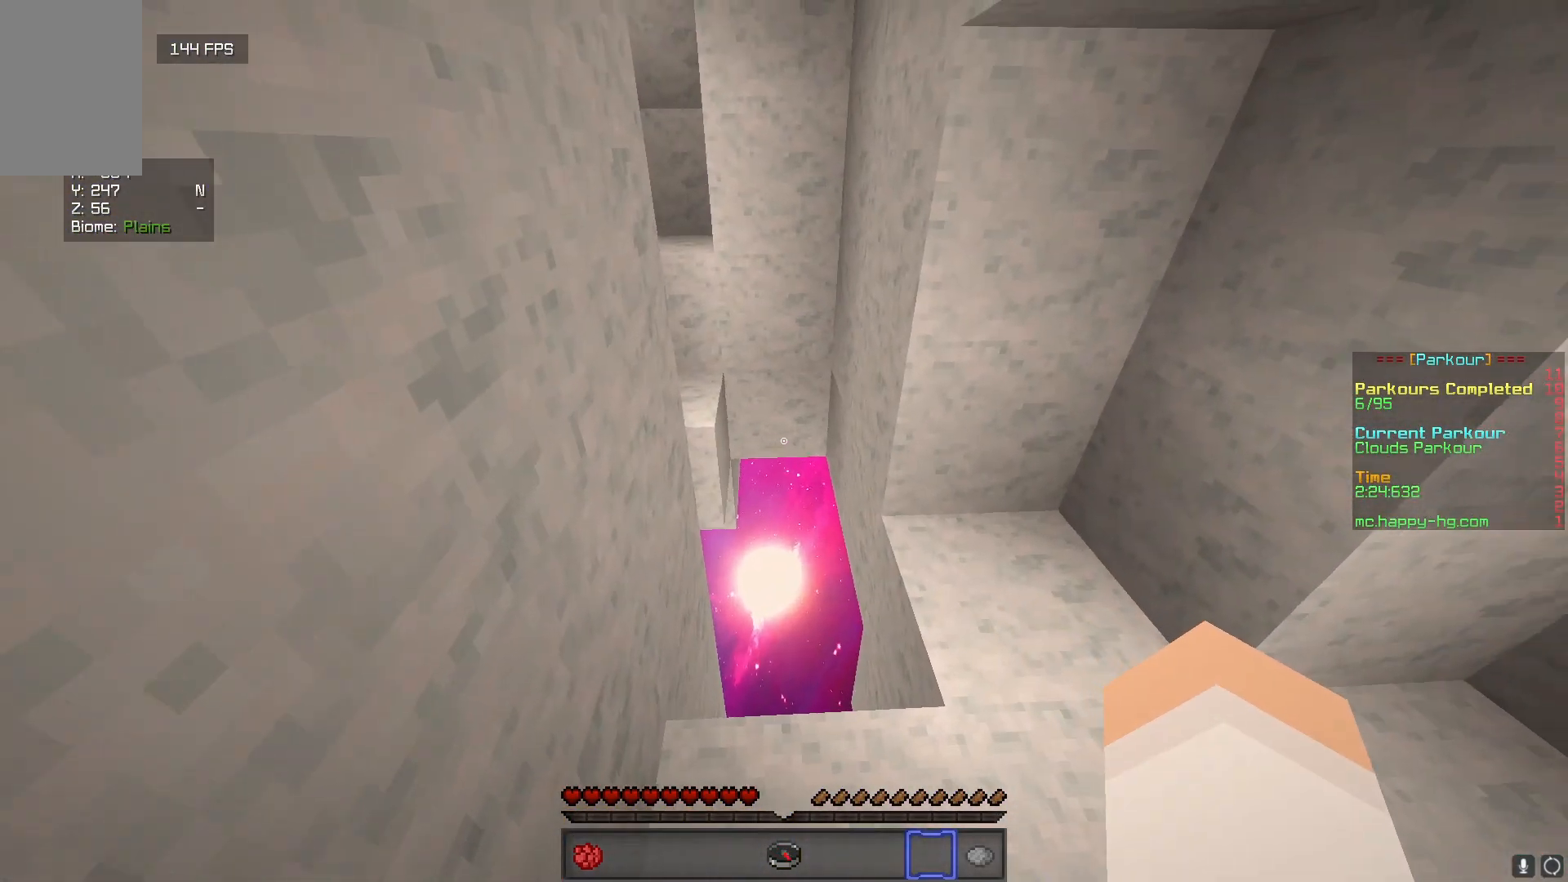
{"keys": ["w"], "mouse": [], "events": [[100, "w", "down"]]}
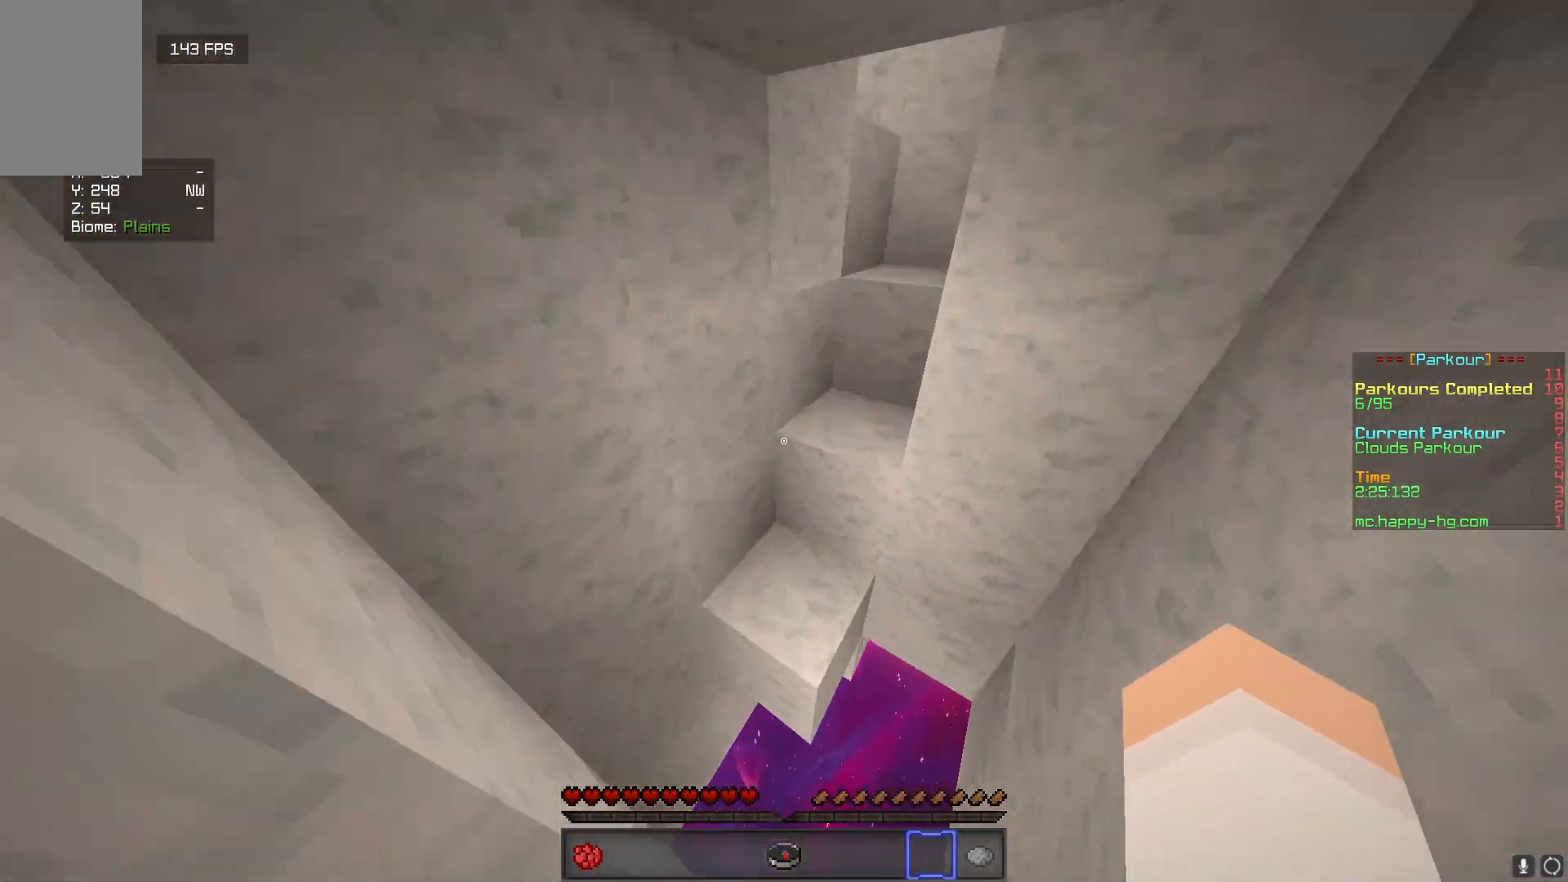
{"keys": ["w"], "mouse": [], "events": [[167, "a", "down"], [400, "a", "up"]]}
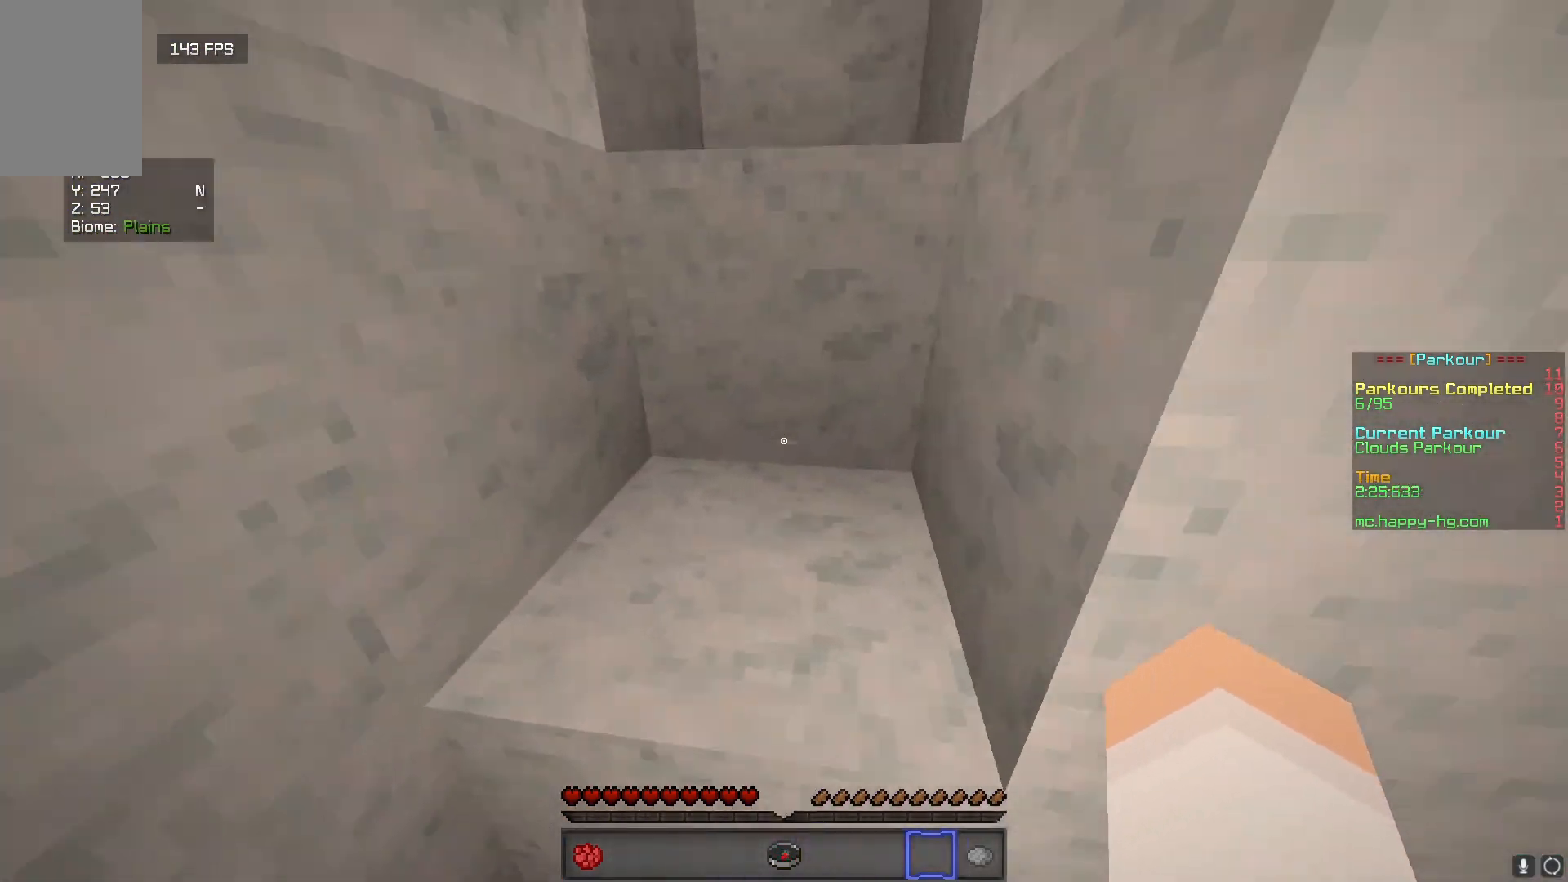
{"keys": ["d", "w"], "mouse": [], "events": [[467, "d", "down"]]}
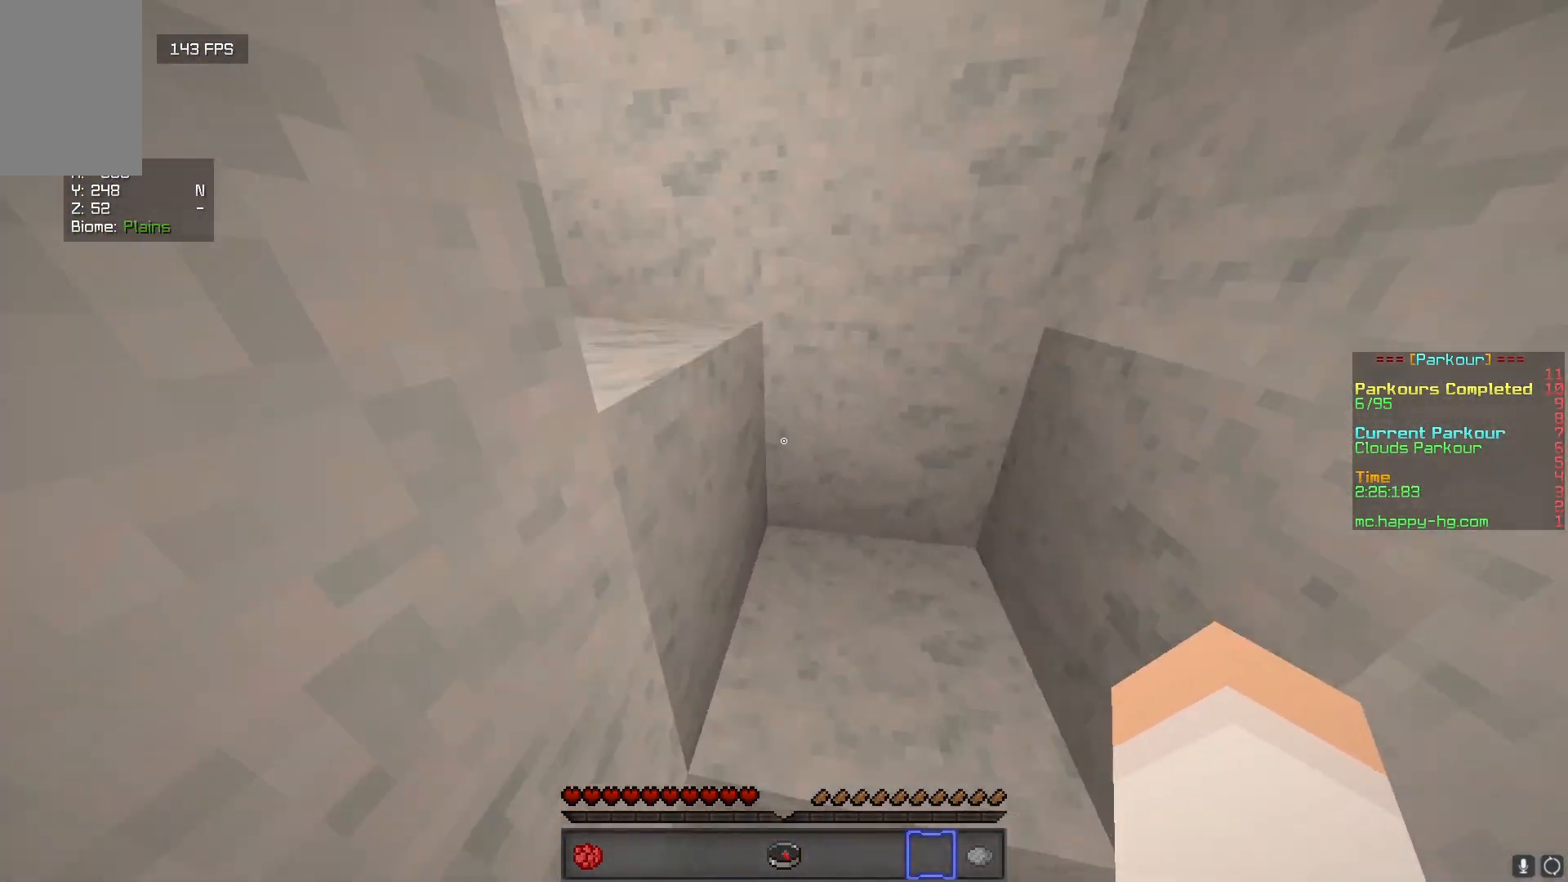
{"keys": ["d", "w"], "mouse": [], "events": []}
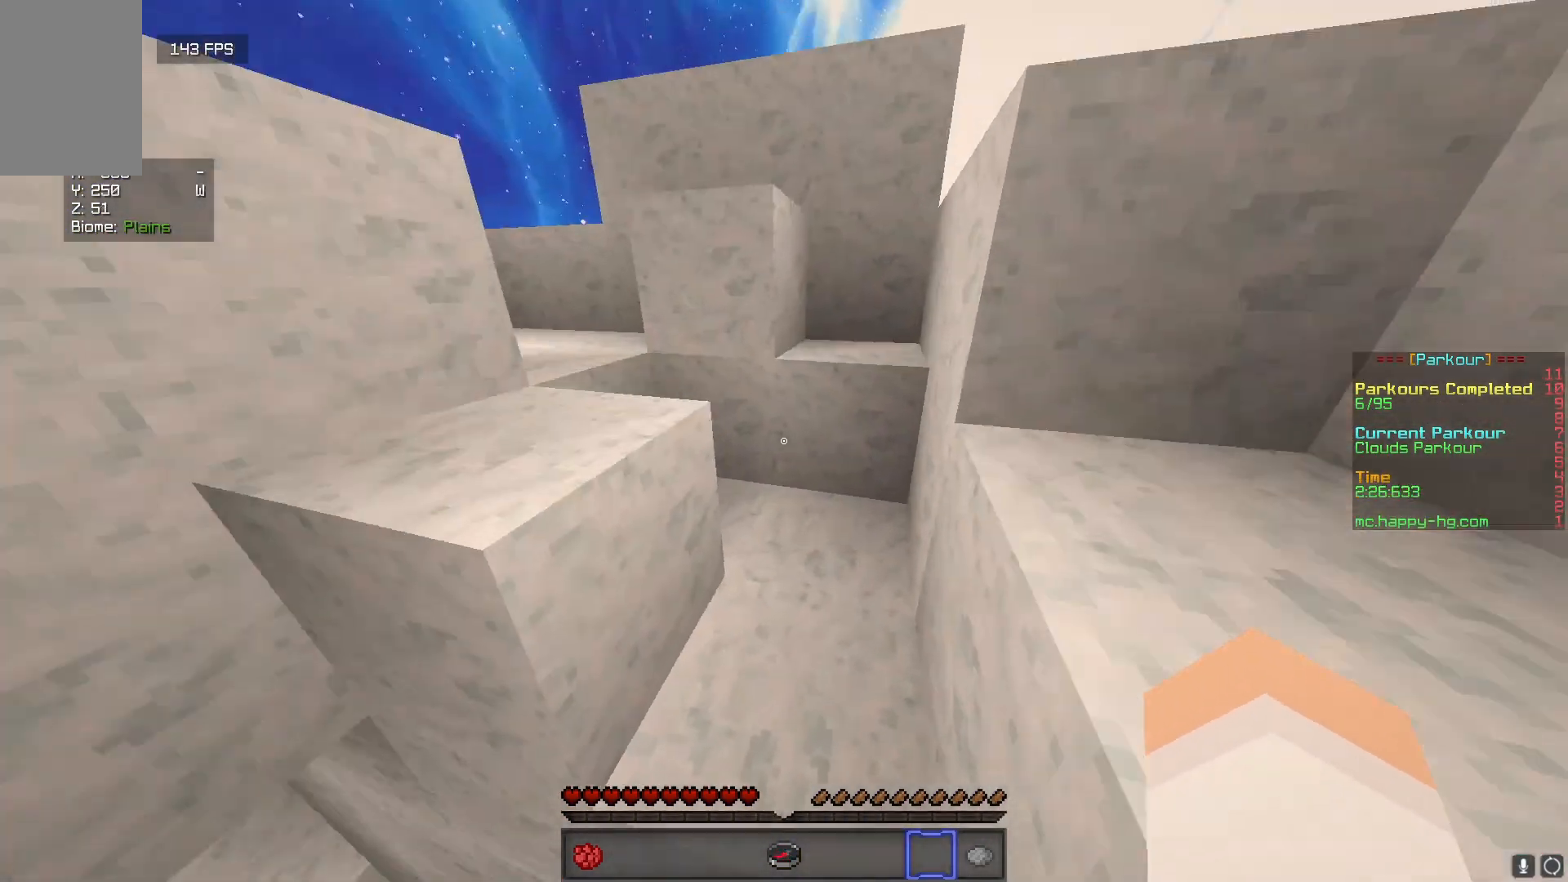
{"keys": ["a", "w"], "mouse": [], "events": [[17, "d", "up"], [283, "a", "down"]]}
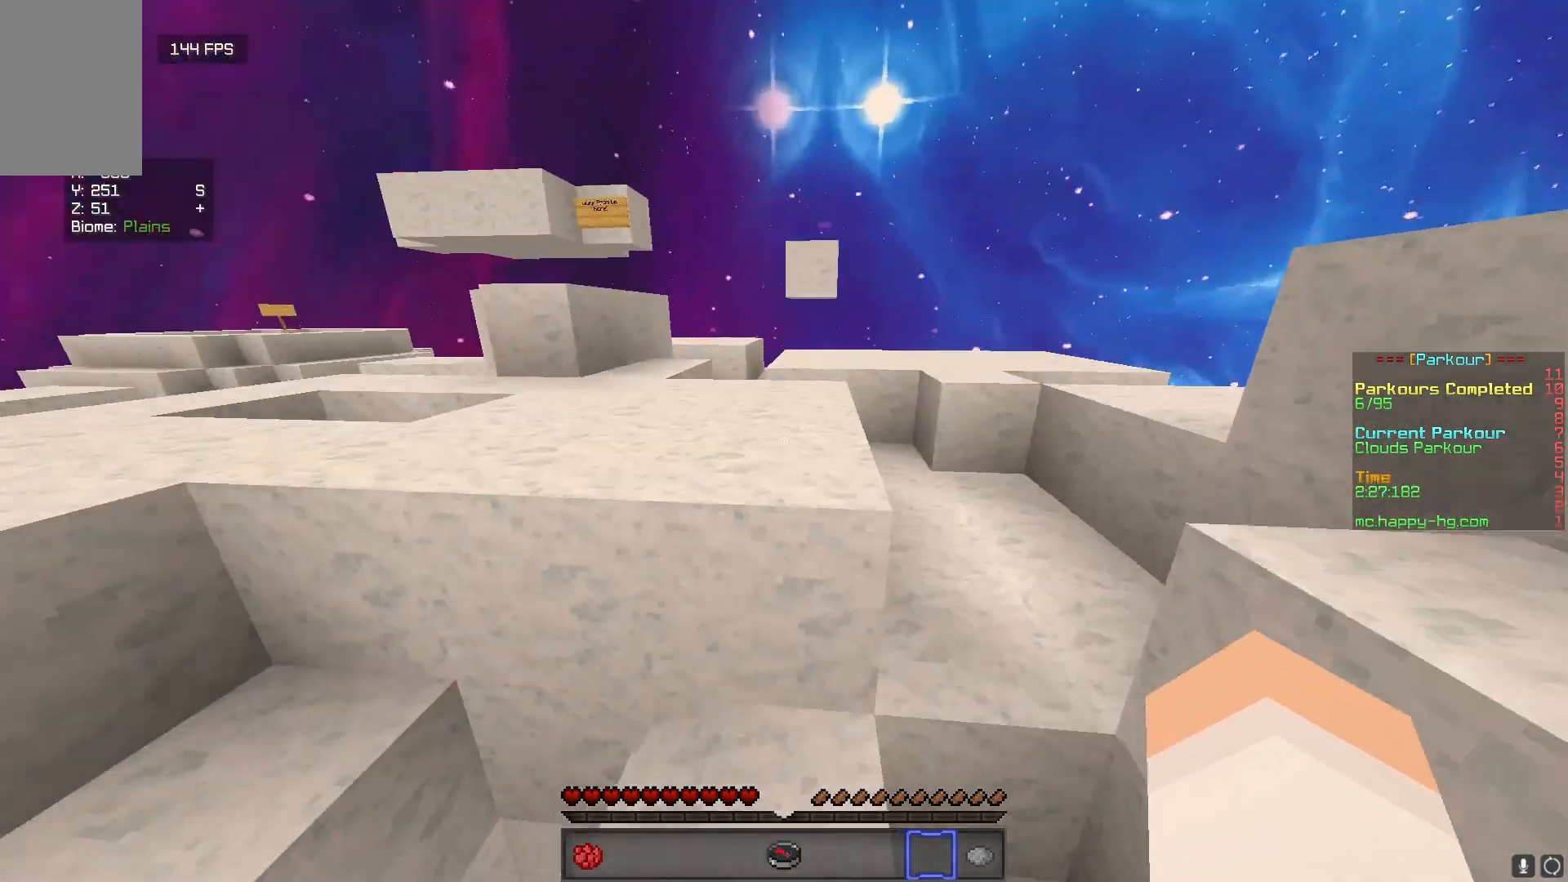
{"keys": ["w"], "mouse": [], "events": [[83, "a", "up"]]}
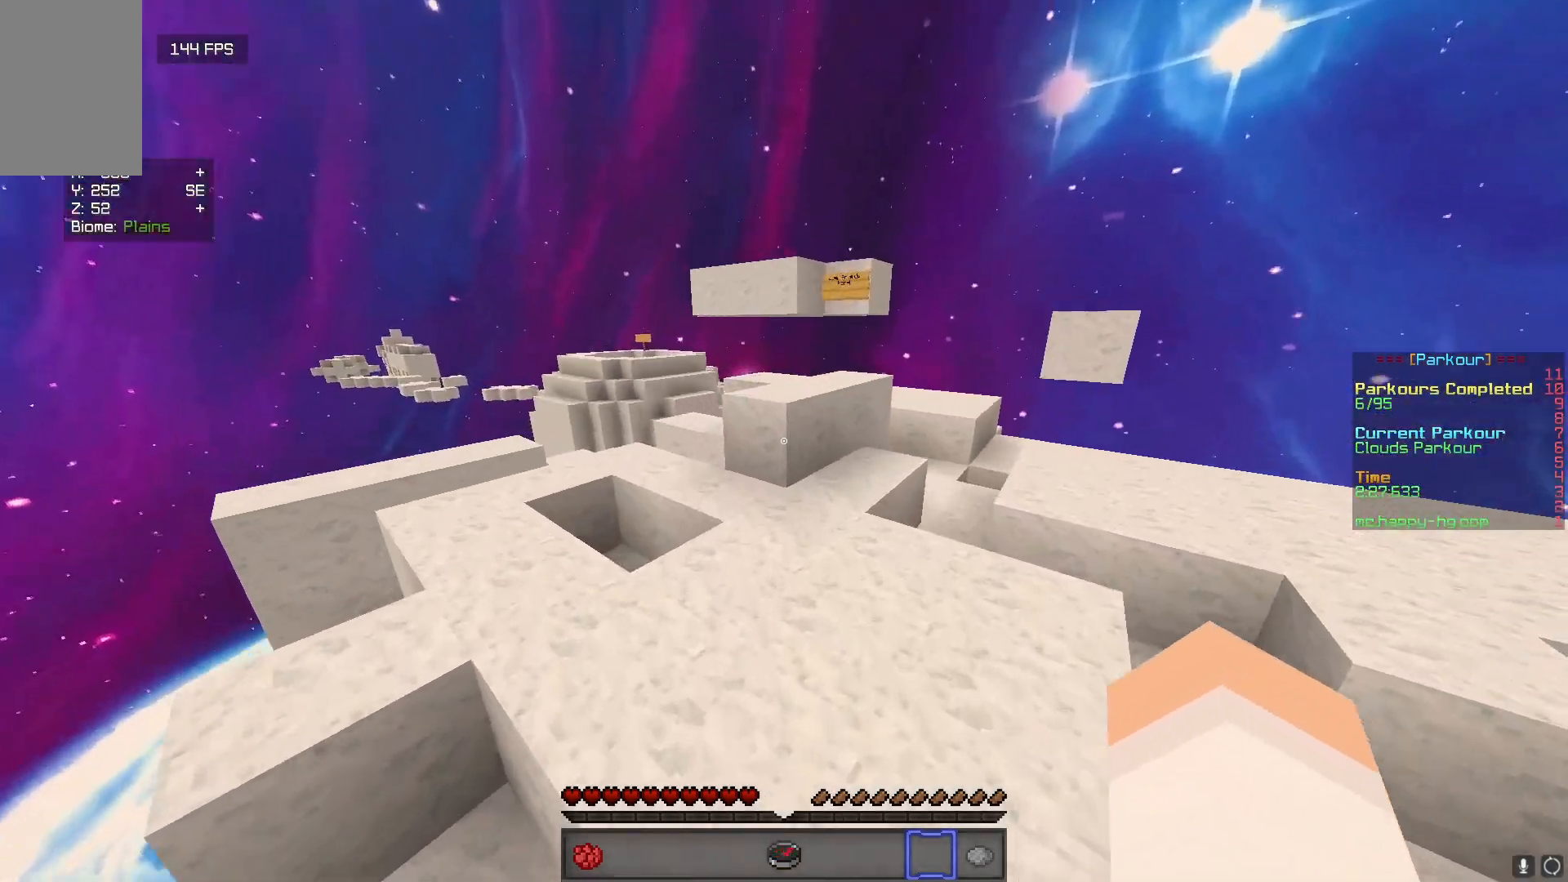
{"keys": ["w"], "mouse": [], "events": []}
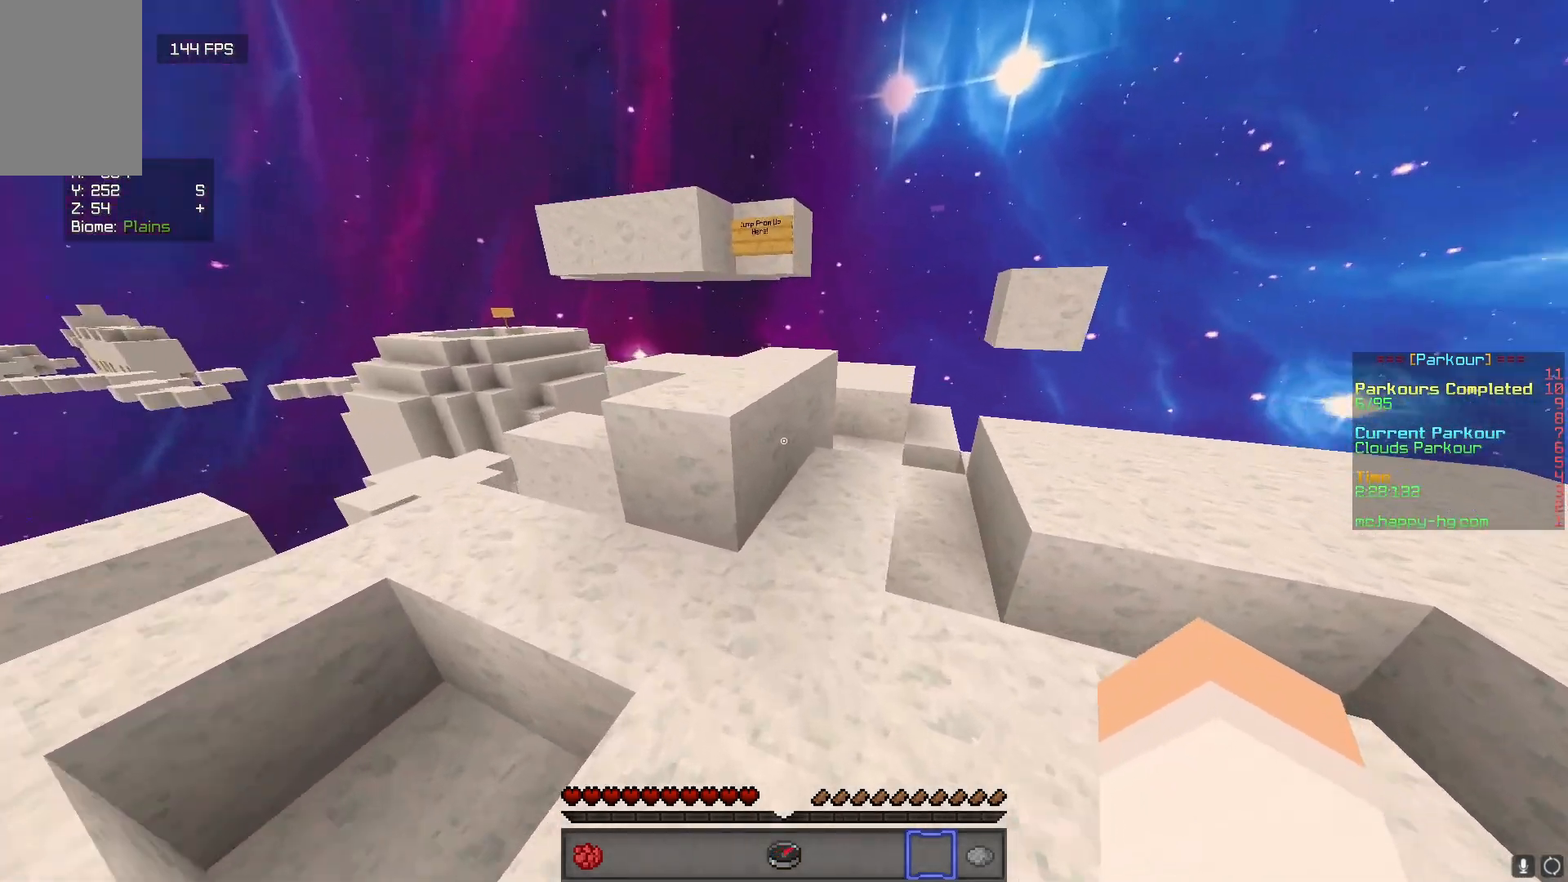
{"keys": ["a", "w"], "mouse": [], "events": [[33, "a", "down"]]}